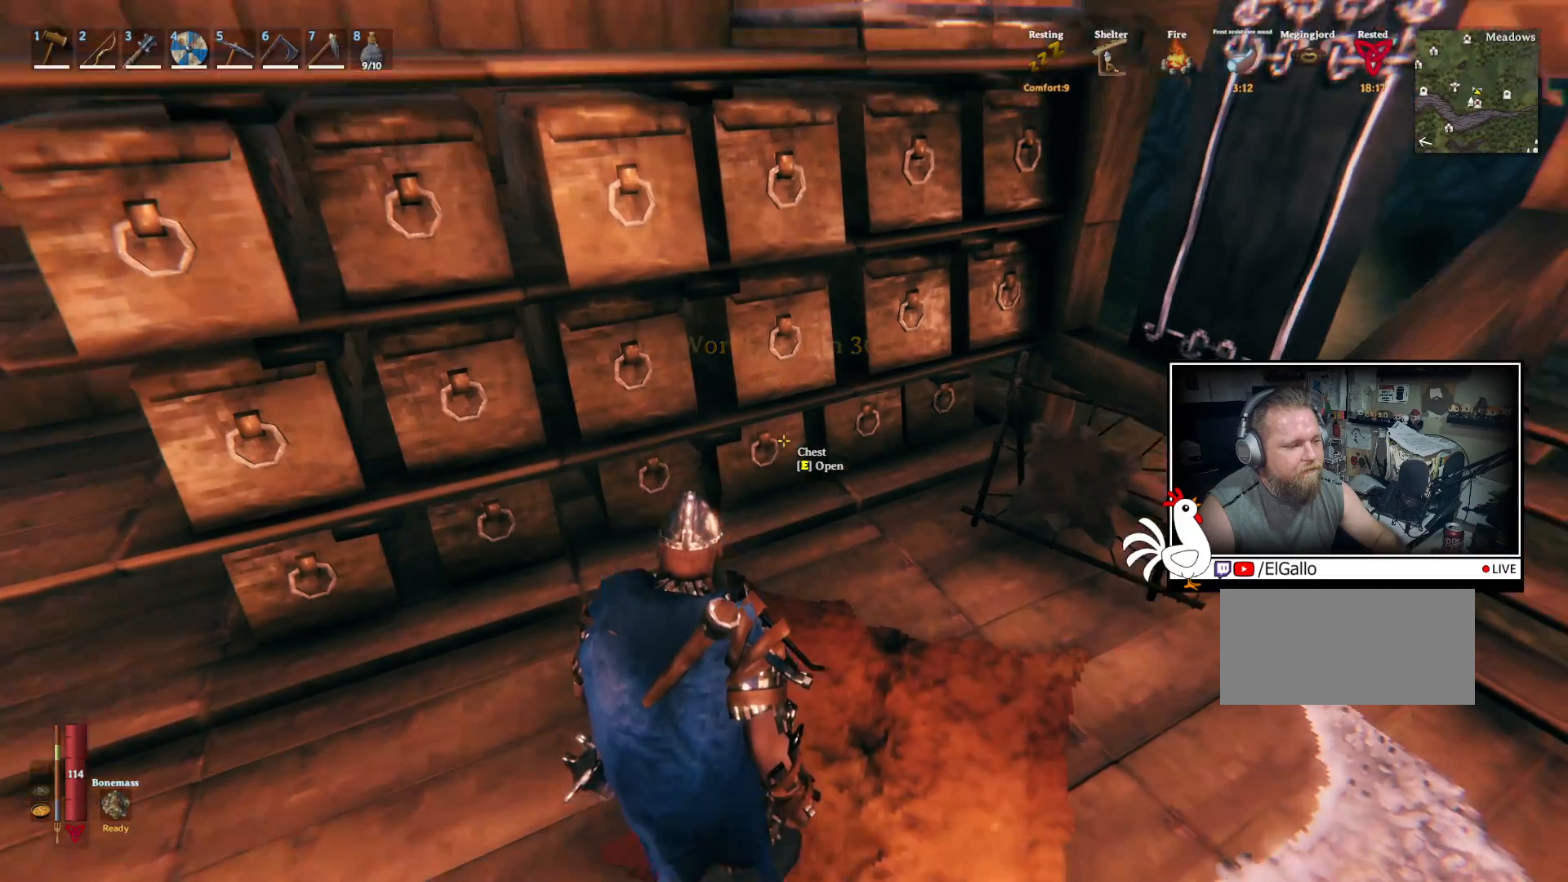
Gameplay with keyboard and mouse; each line is a JSON object with the keys and mouse buttons held at the frame after it. "events" lists presses ("down") and releases ("up") of "a", "ctrl", "d", "e", "q", "s", "shift", "space", "w", "mouse_left", "mouse_wheel", "mouse_right", "mouse_mb4" and "mouse_mb5" between this image and that frame as [ms after this image, input, new state], when the widget could be followed in between. "mouse_left", "mouse_wheel", "mouse_right", "mouse_mb4", "mouse_mb5" = the "left", "wheel", "right", "mb4", "mb5" buttons of the "mouse" list. No other keys are recorded. "wheel" means that the mouse wheel is clicked or scrolled. Mouse movement is not recorded.
{"keys": [], "mouse": [], "events": [[50, "e", "down"], [167, "e", "up"]]}
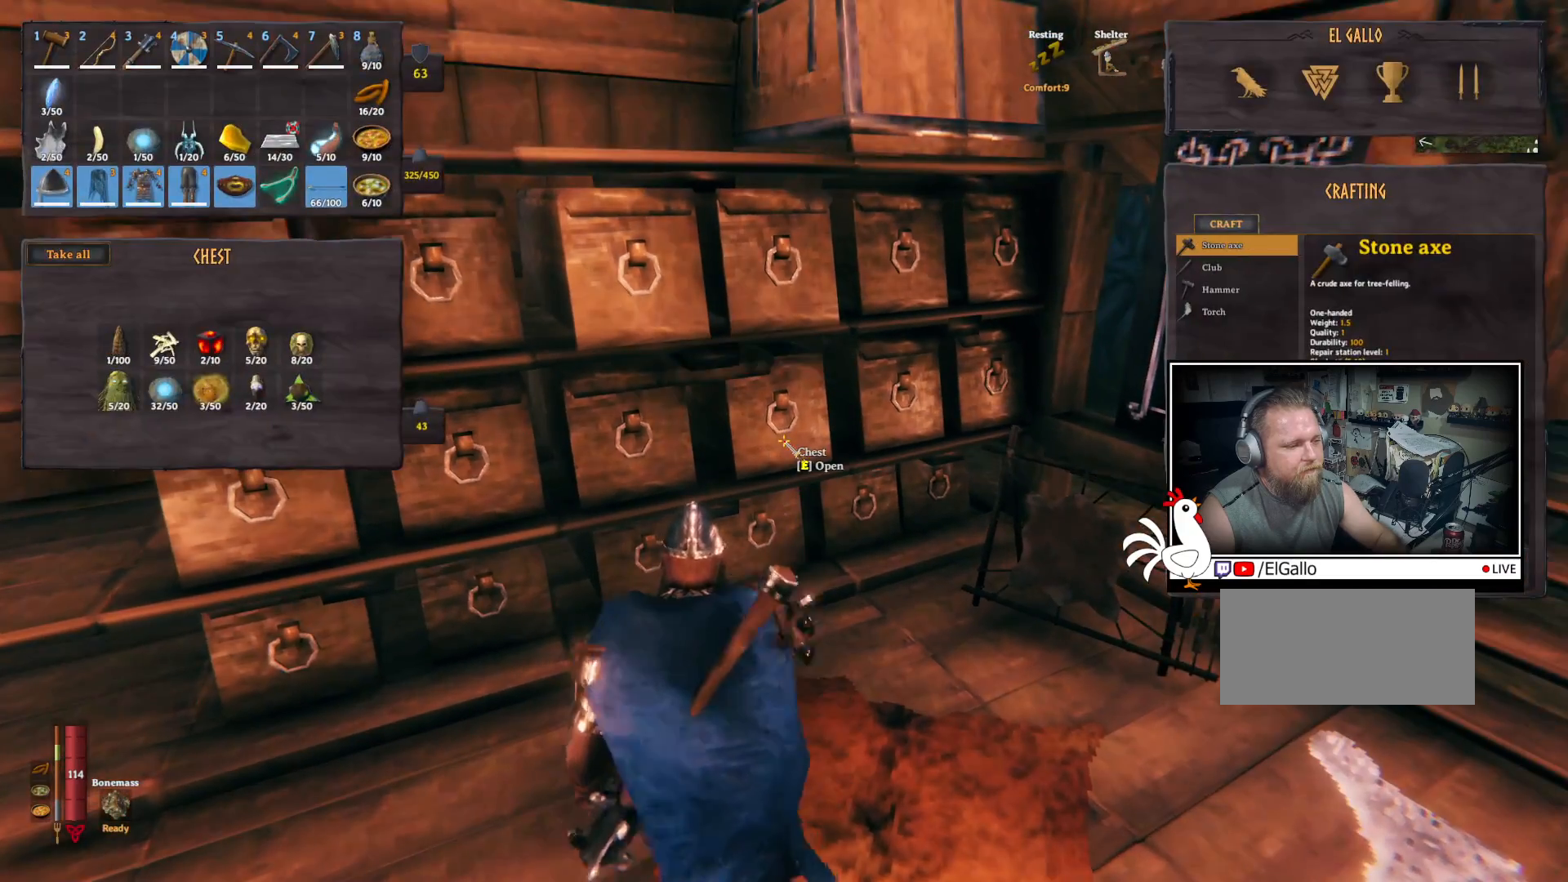
{"keys": [], "mouse": [], "events": [[267, "e", "down"], [400, "e", "up"]]}
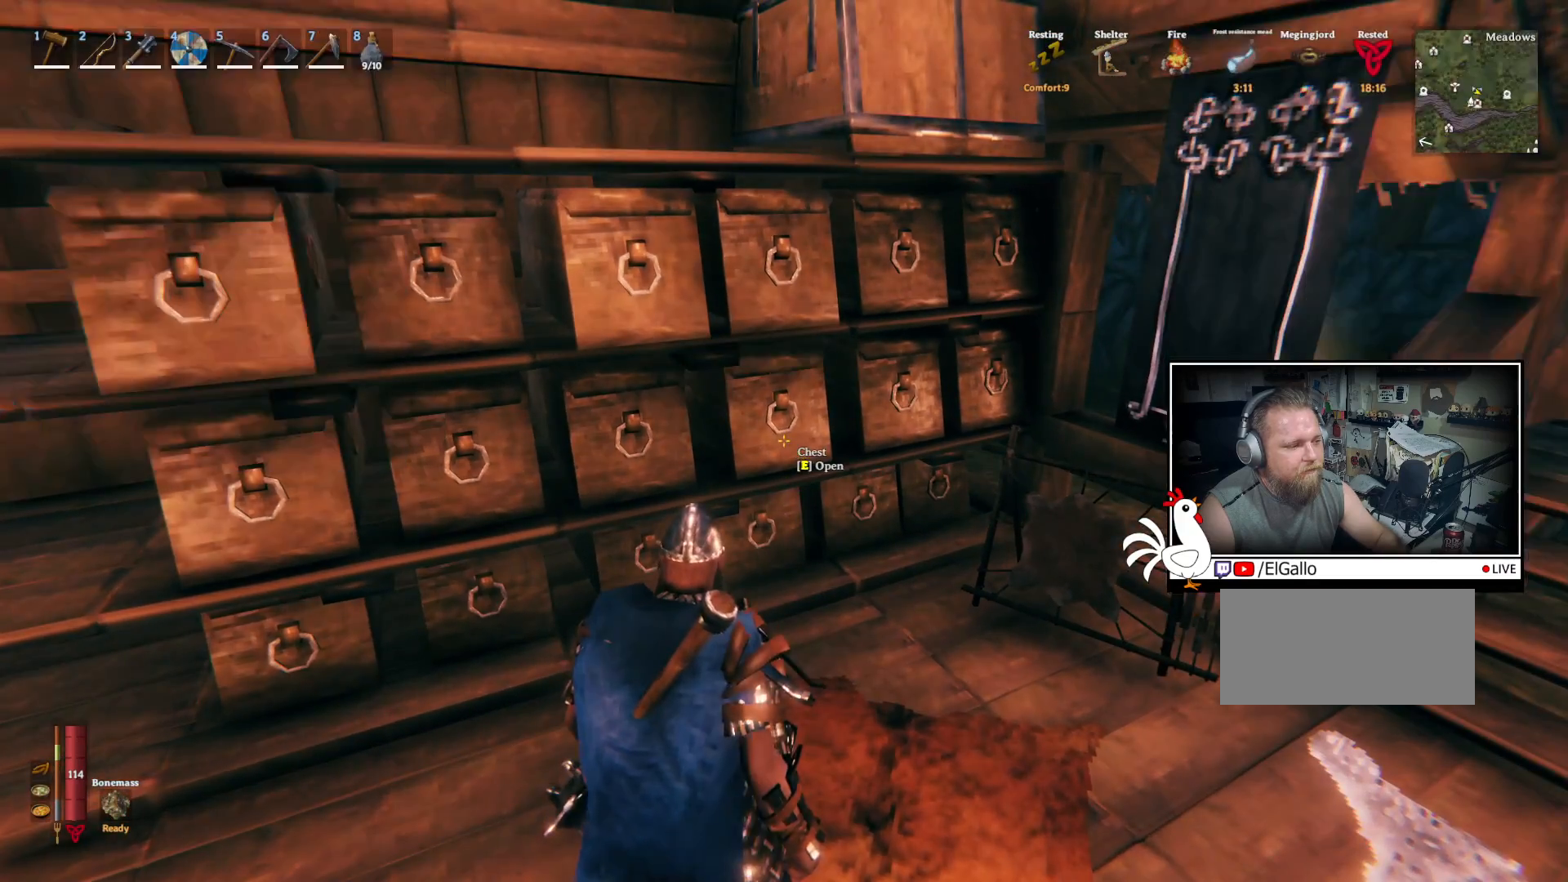
{"keys": [], "mouse": [], "events": [[67, "d", "down"], [400, "d", "up"]]}
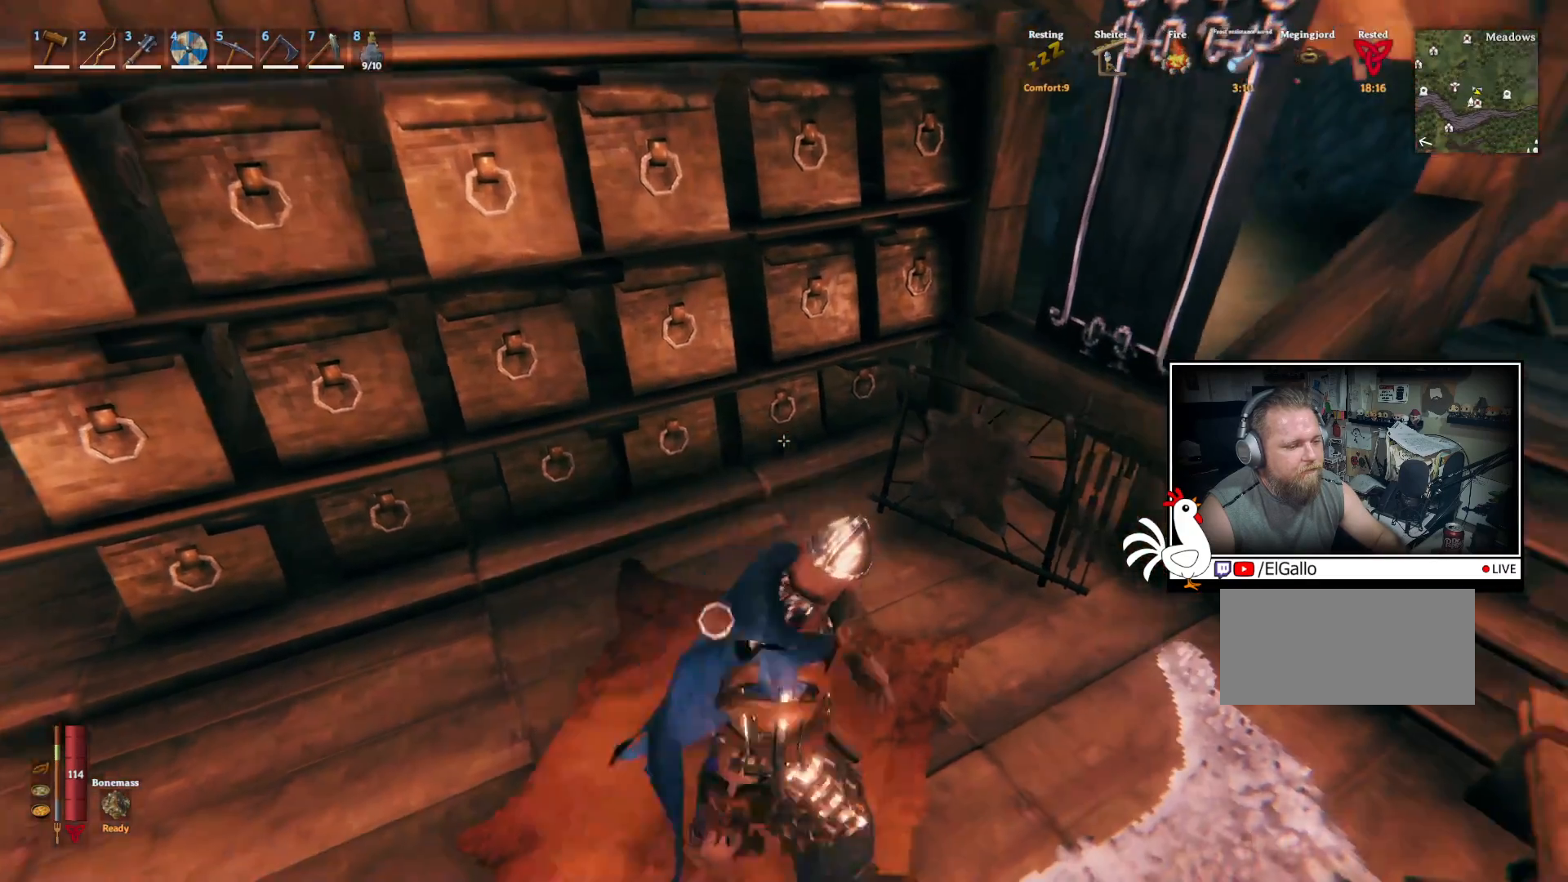
{"keys": ["w"], "mouse": [], "events": [[333, "w", "down"]]}
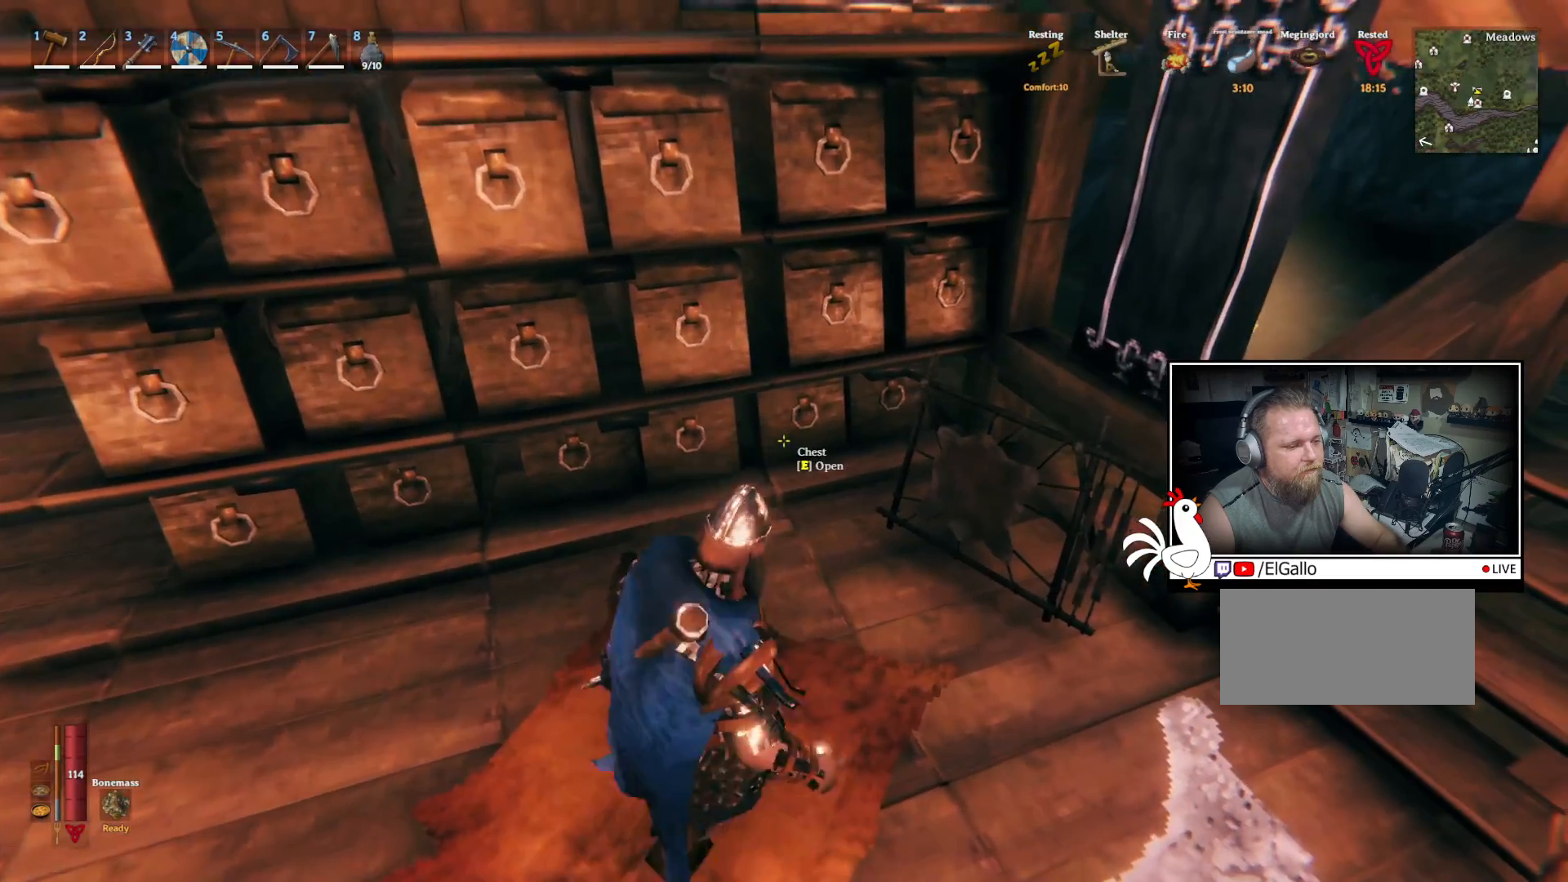
{"keys": [], "mouse": [], "events": [[133, "w", "up"], [267, "e", "down"], [367, "e", "up"]]}
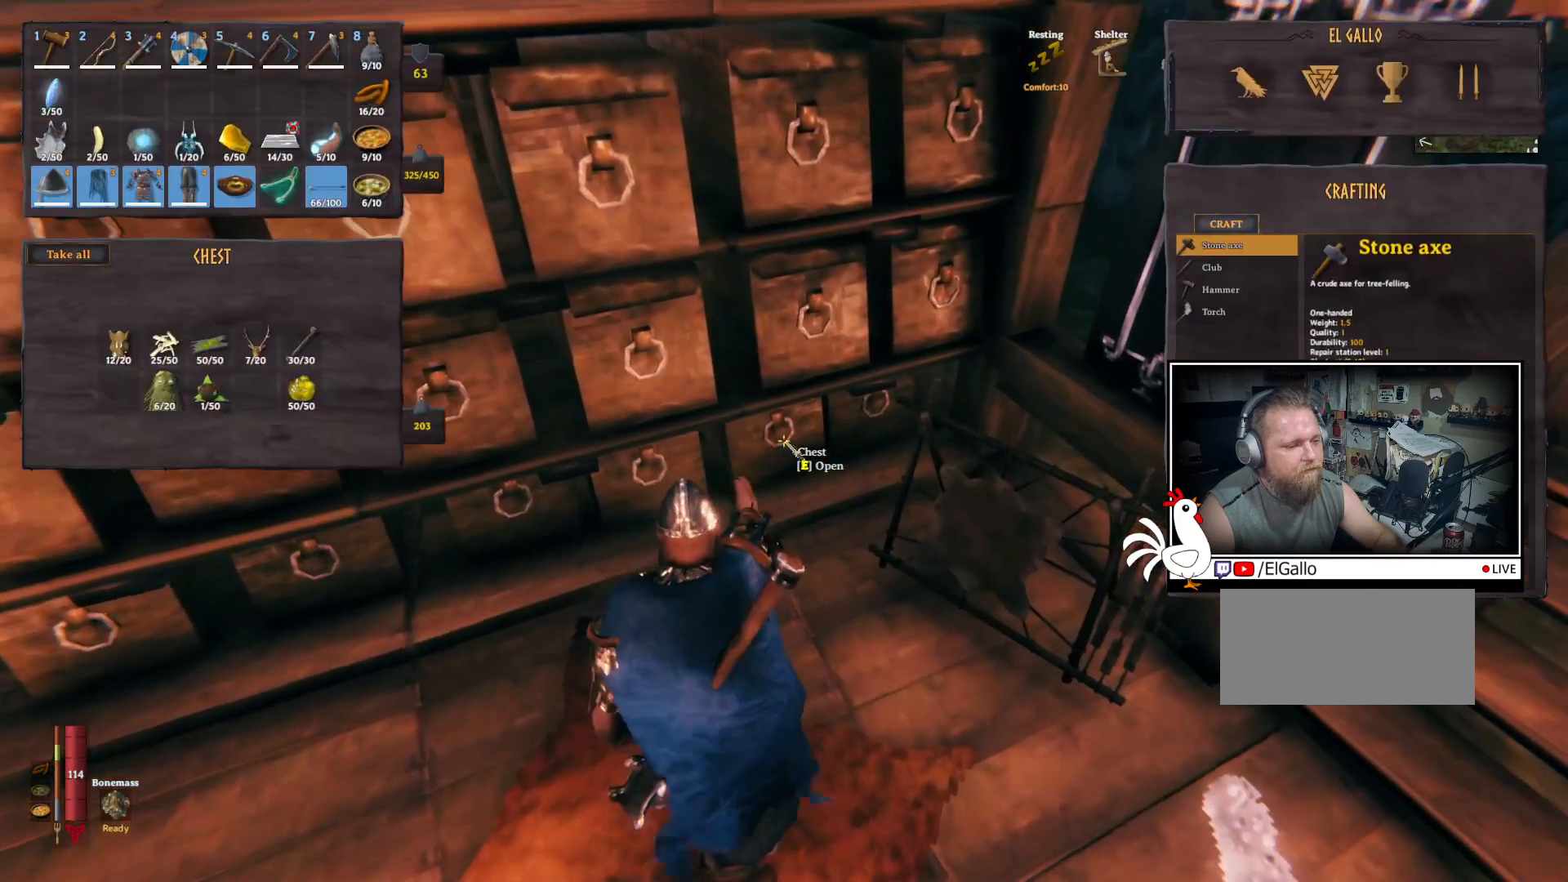
{"keys": [], "mouse": [], "events": [[250, "e", "down"], [350, "e", "up"]]}
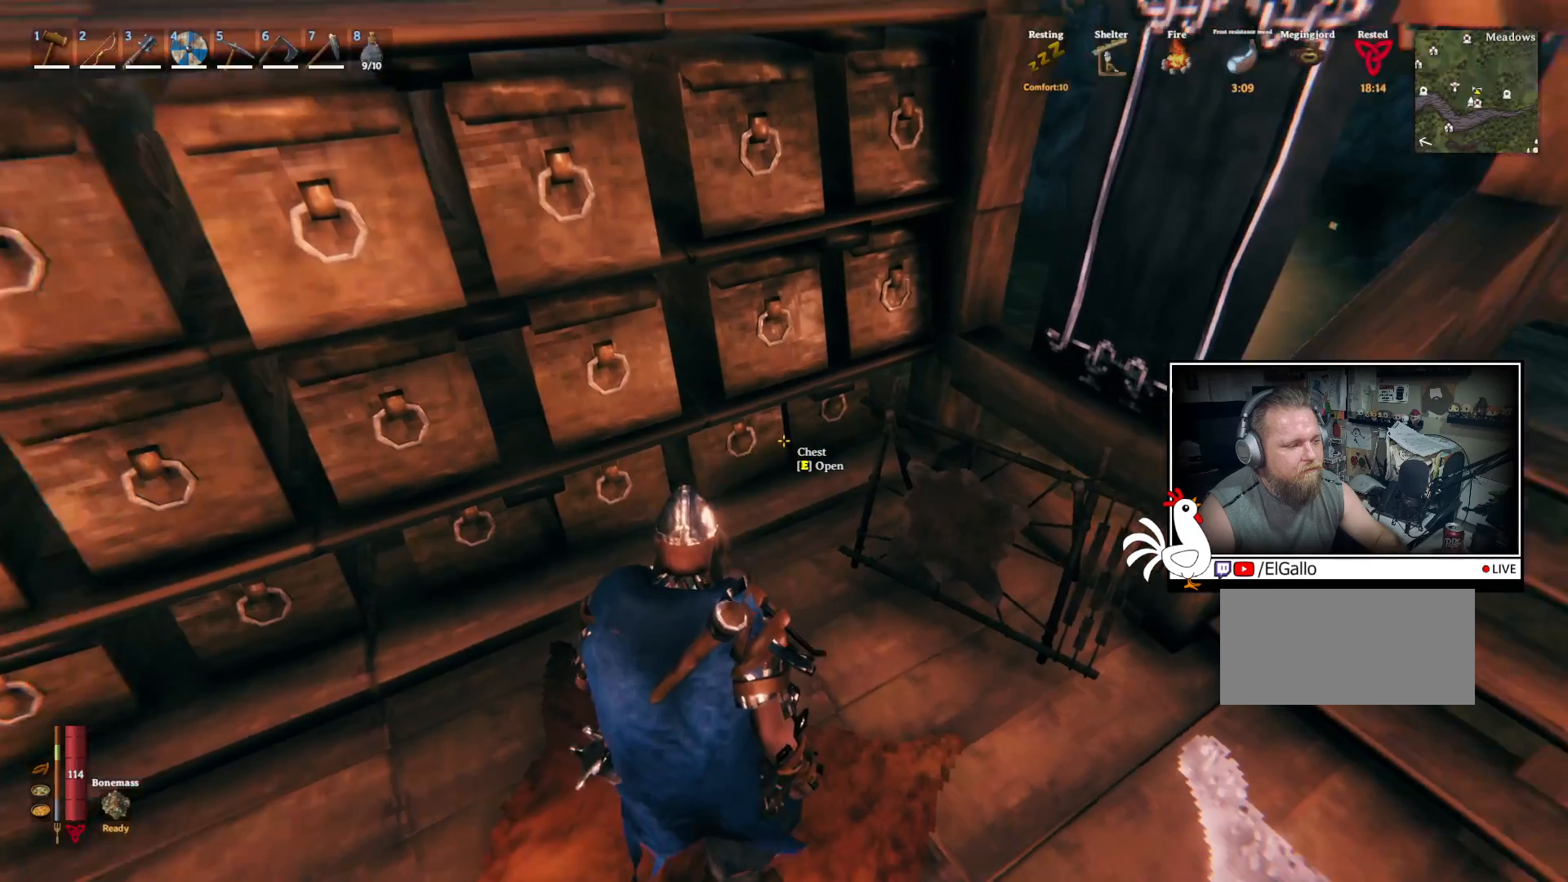
{"keys": [], "mouse": [], "events": [[117, "e", "down"], [250, "e", "up"]]}
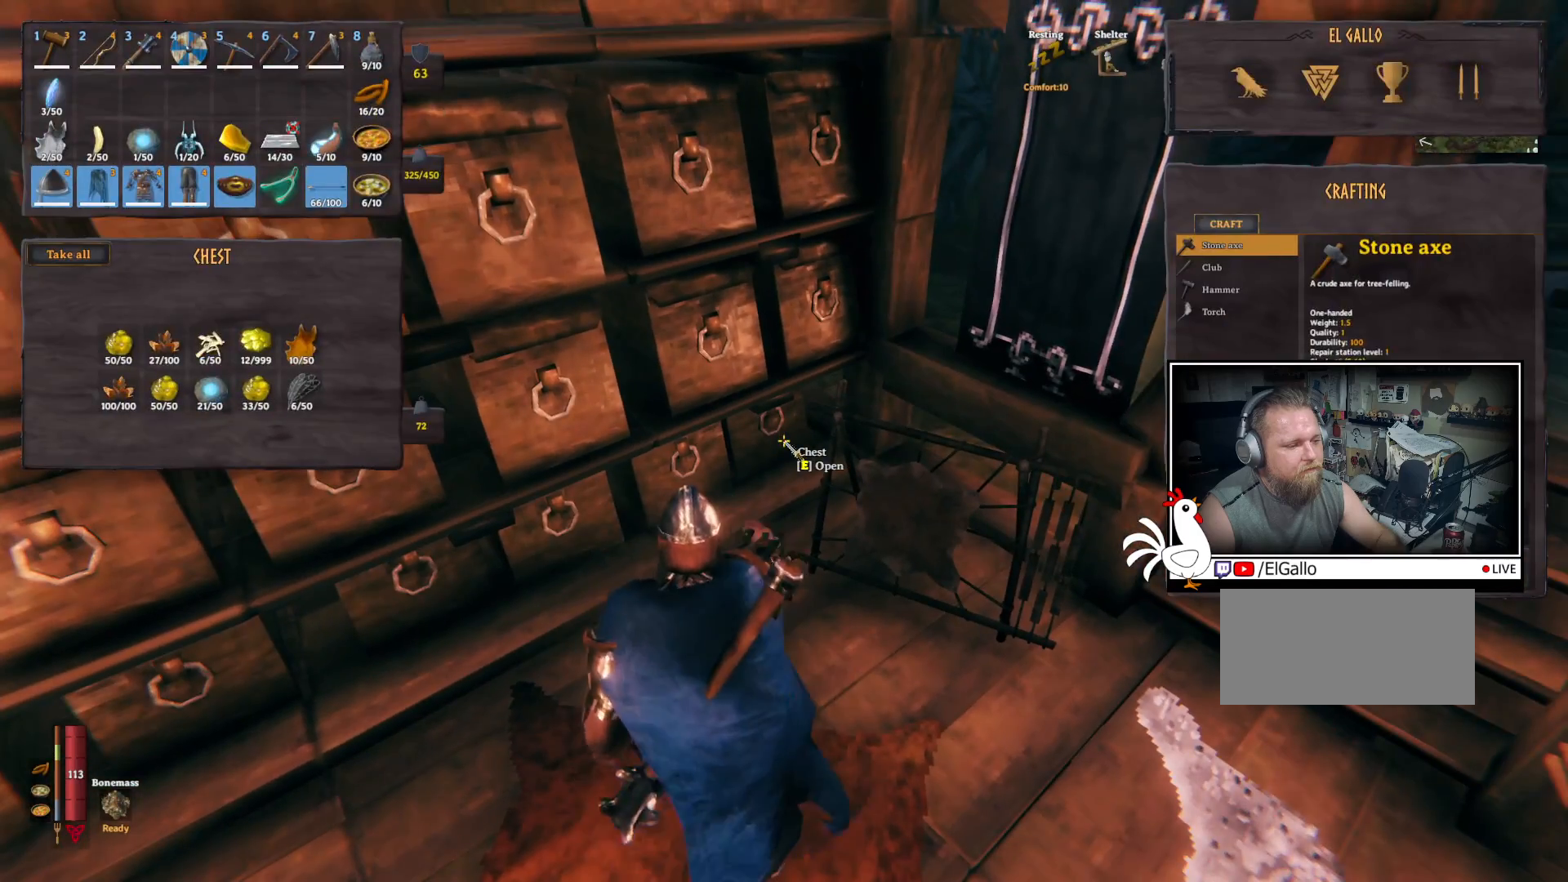
{"keys": [], "mouse": [], "events": [[83, "e", "down"], [200, "e", "up"]]}
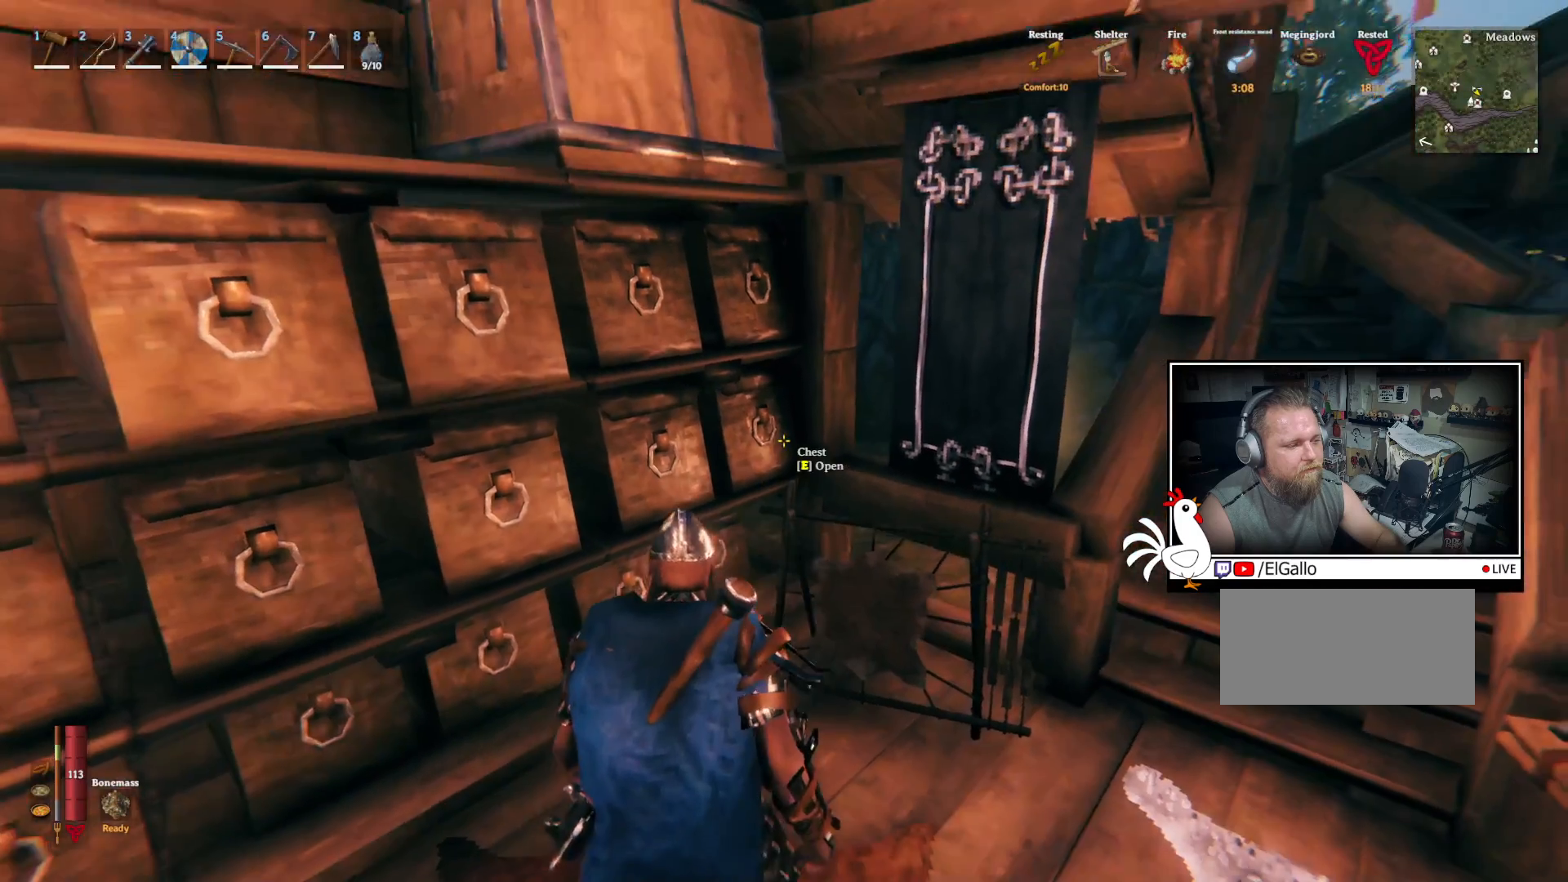
{"keys": ["e"], "mouse": [], "events": [[50, "e", "down"], [183, "e", "up"], [483, "e", "down"]]}
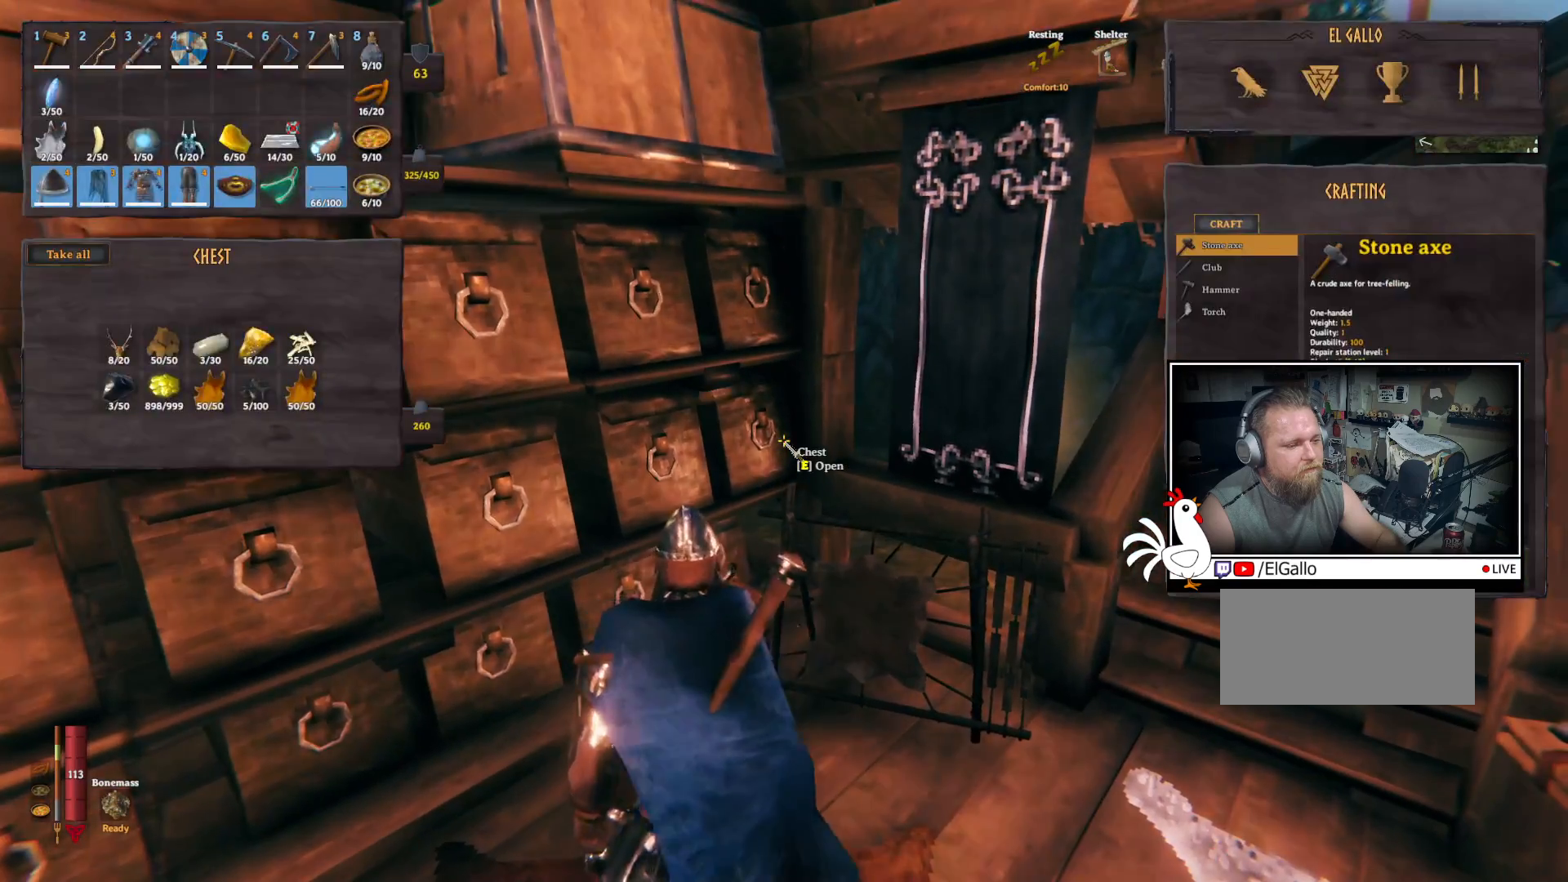
{"keys": ["e"], "mouse": [], "events": [[100, "e", "up"], [383, "e", "down"]]}
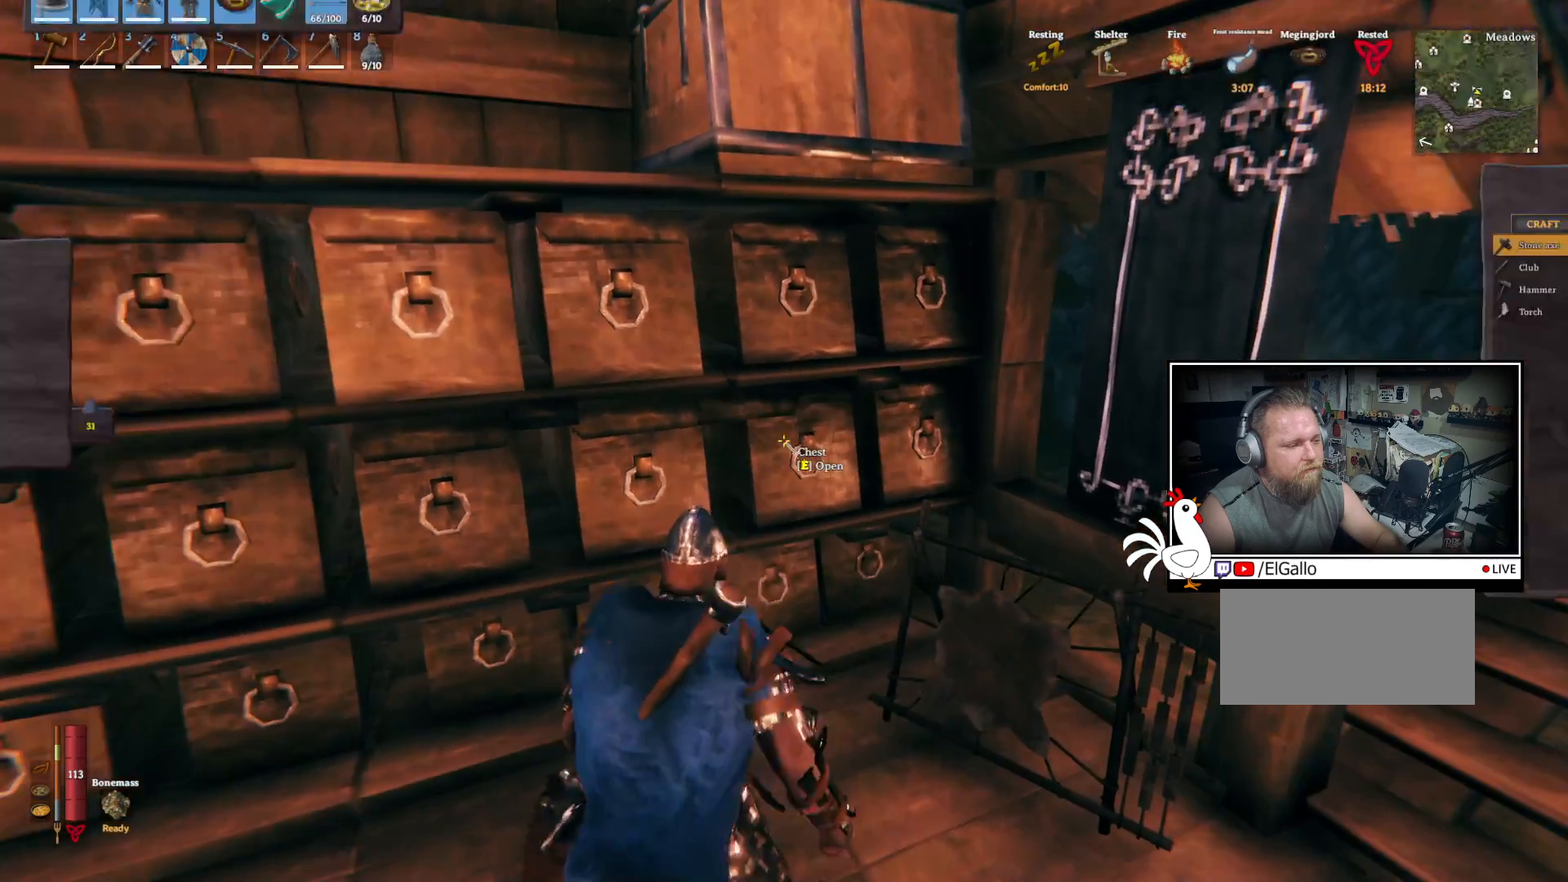
{"keys": ["e"], "mouse": [], "events": [[33, "e", "up"], [433, "e", "down"]]}
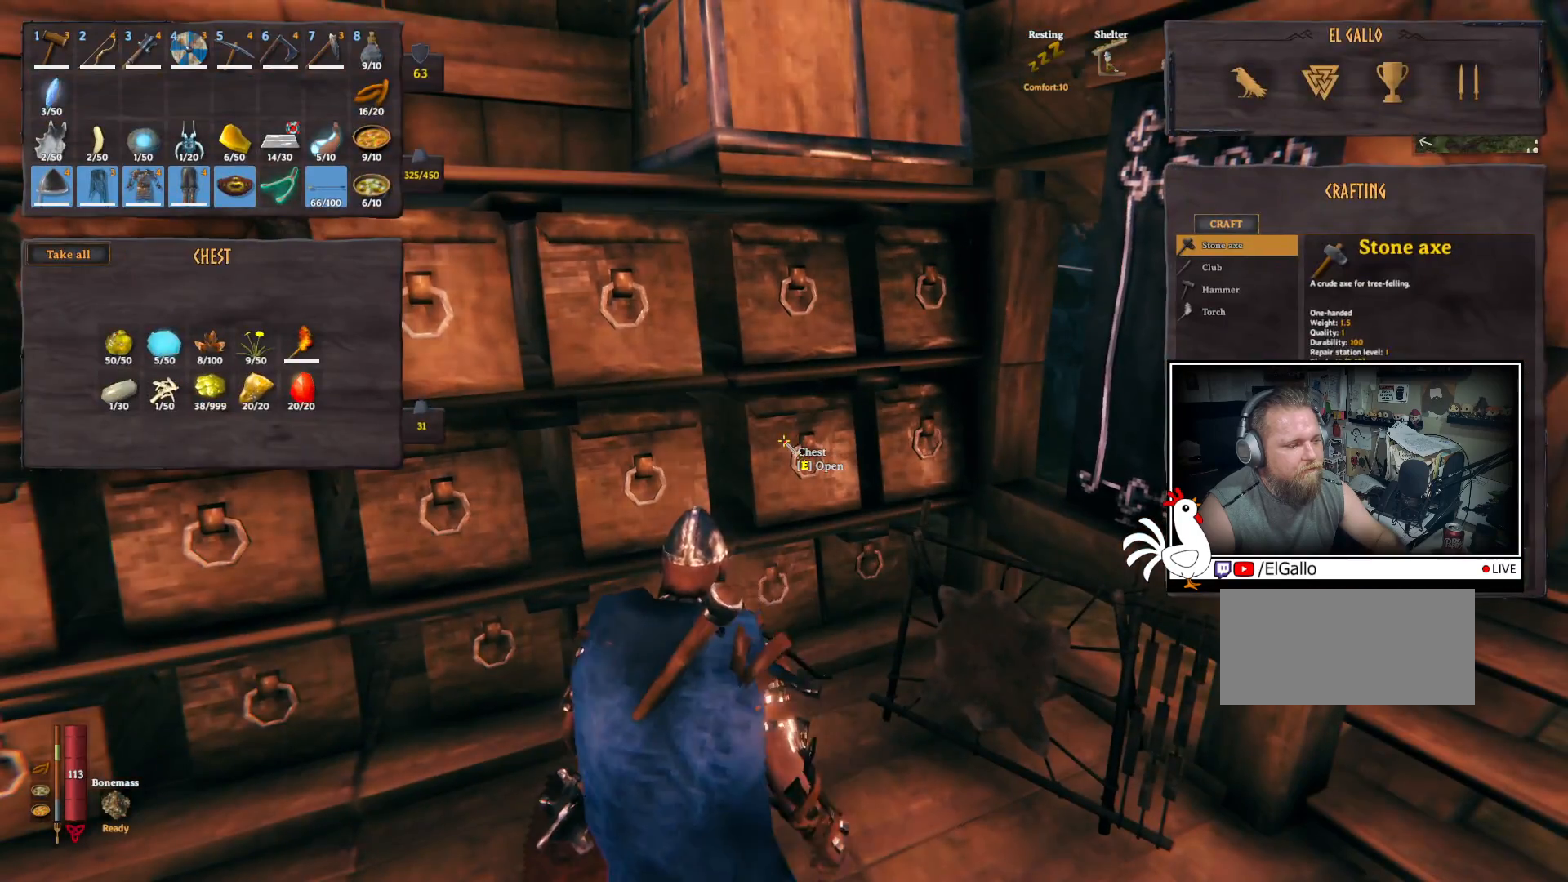
{"keys": [], "mouse": [], "events": [[67, "e", "up"]]}
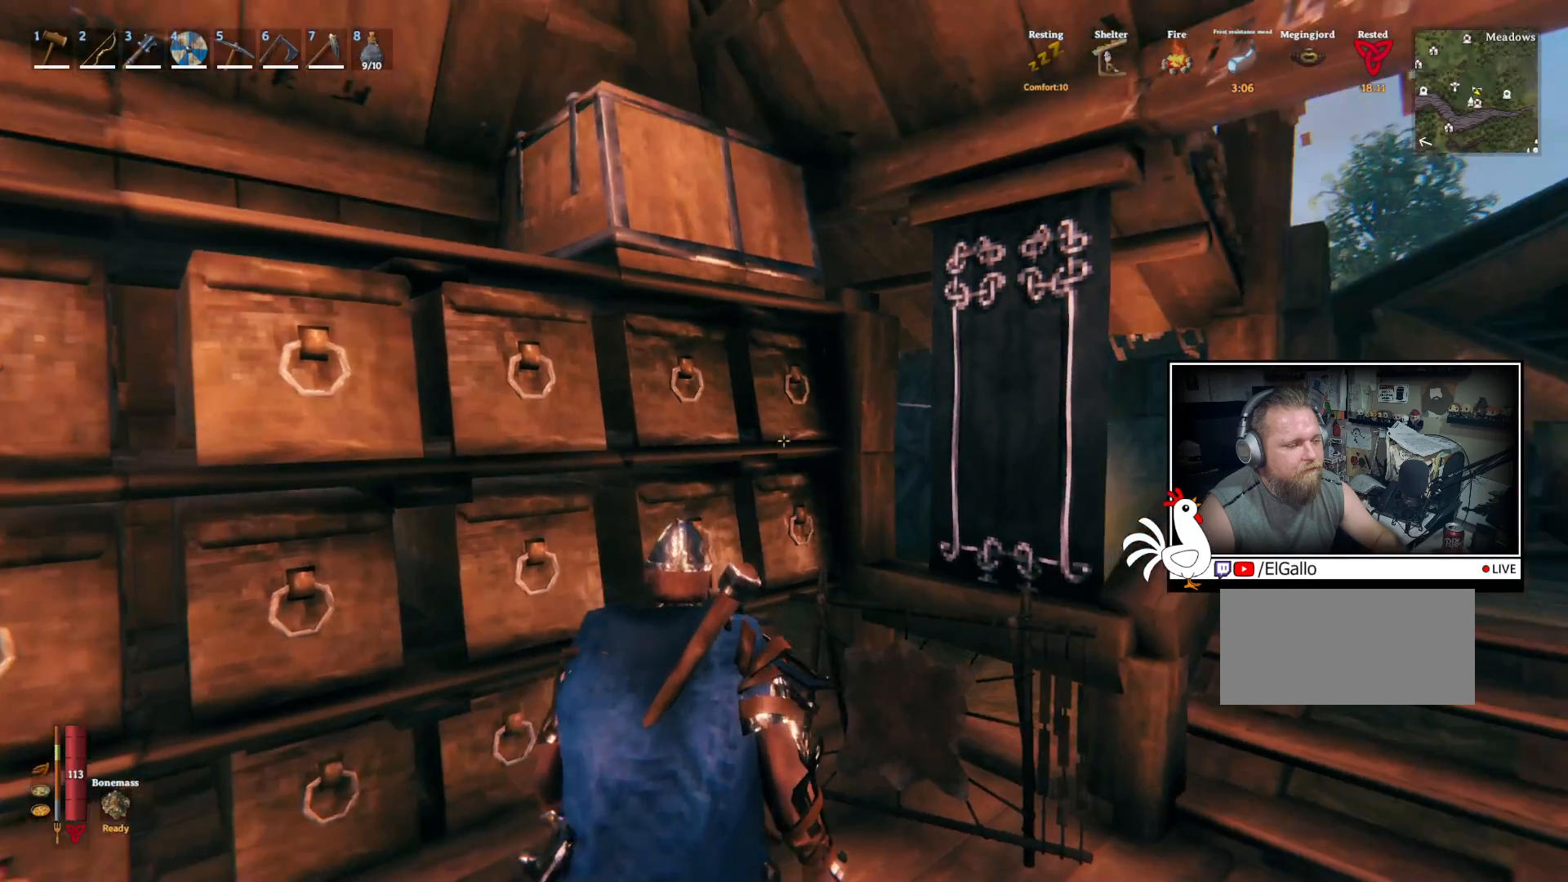
{"keys": ["e"], "mouse": [], "events": [[417, "e", "down"]]}
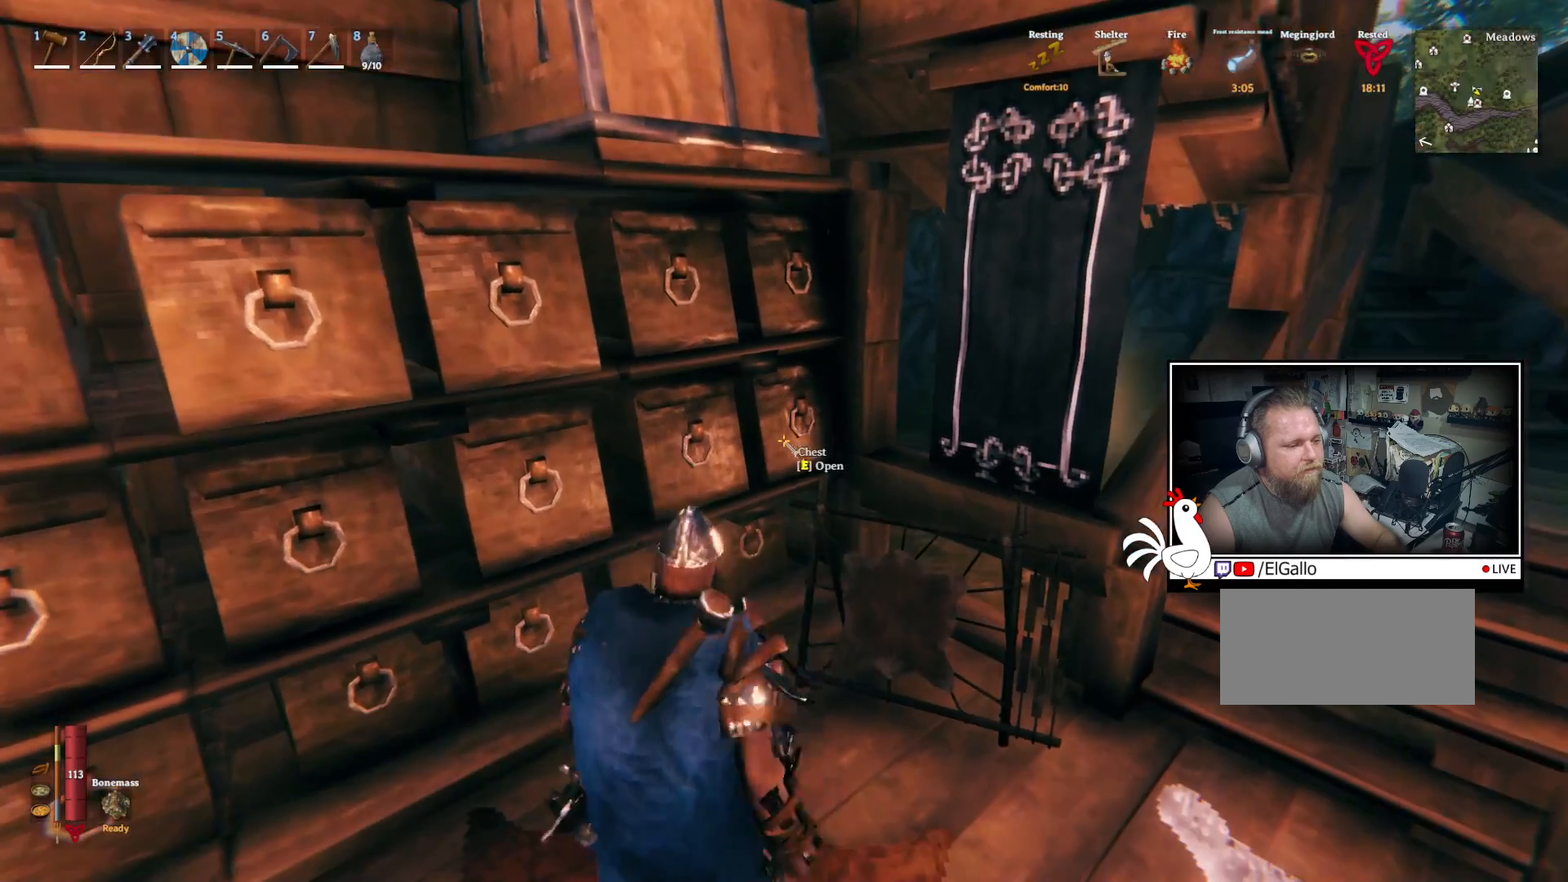
{"keys": [], "mouse": [], "events": [[50, "e", "up"]]}
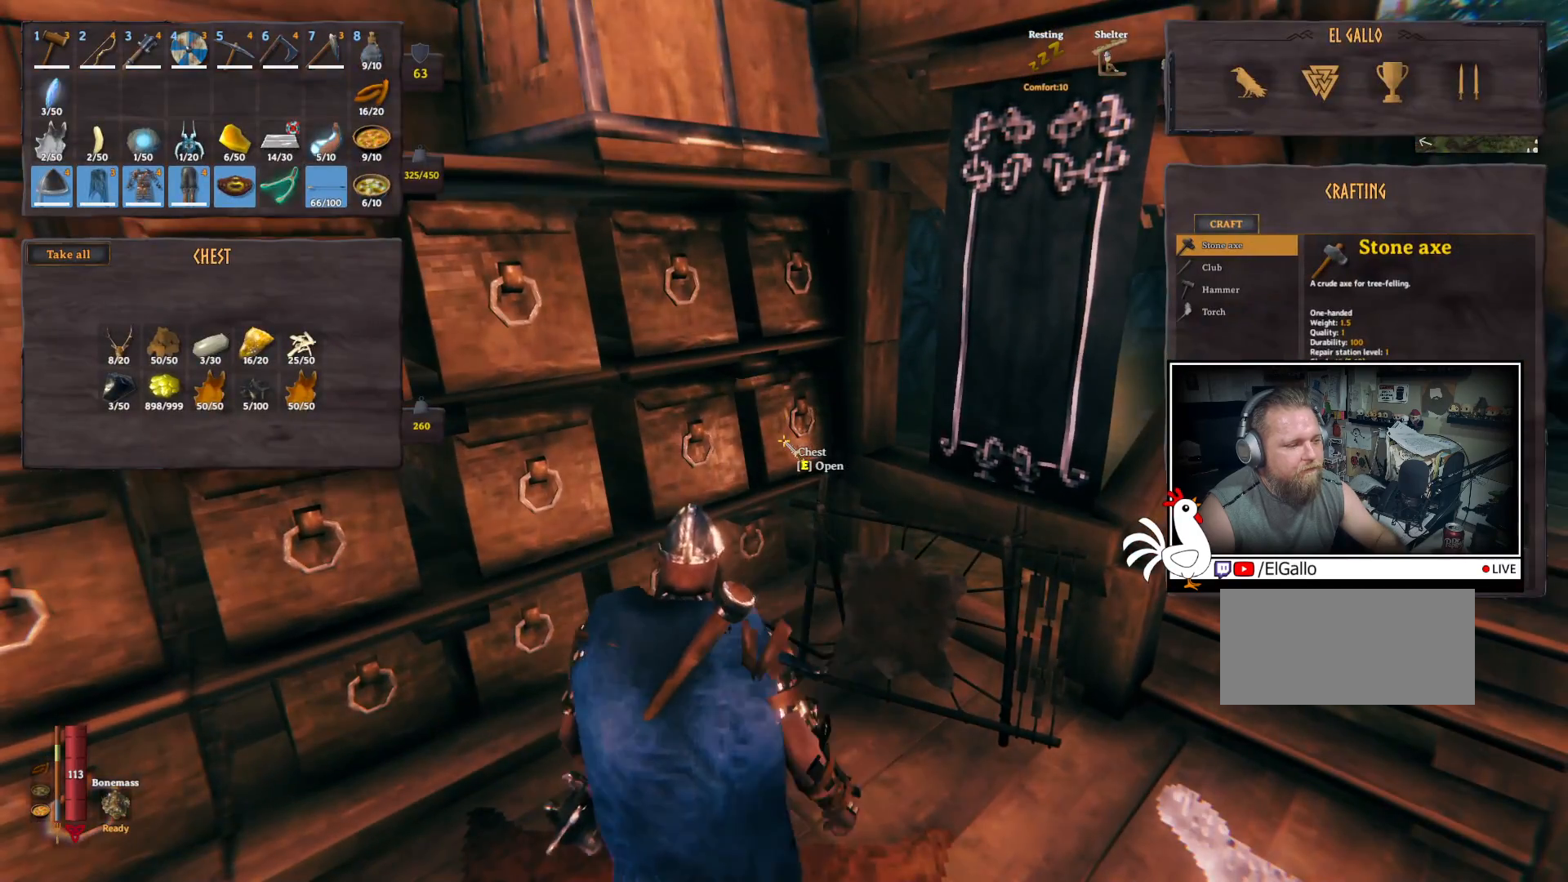
{"keys": [], "mouse": [], "events": [[133, "e", "down"], [267, "e", "up"]]}
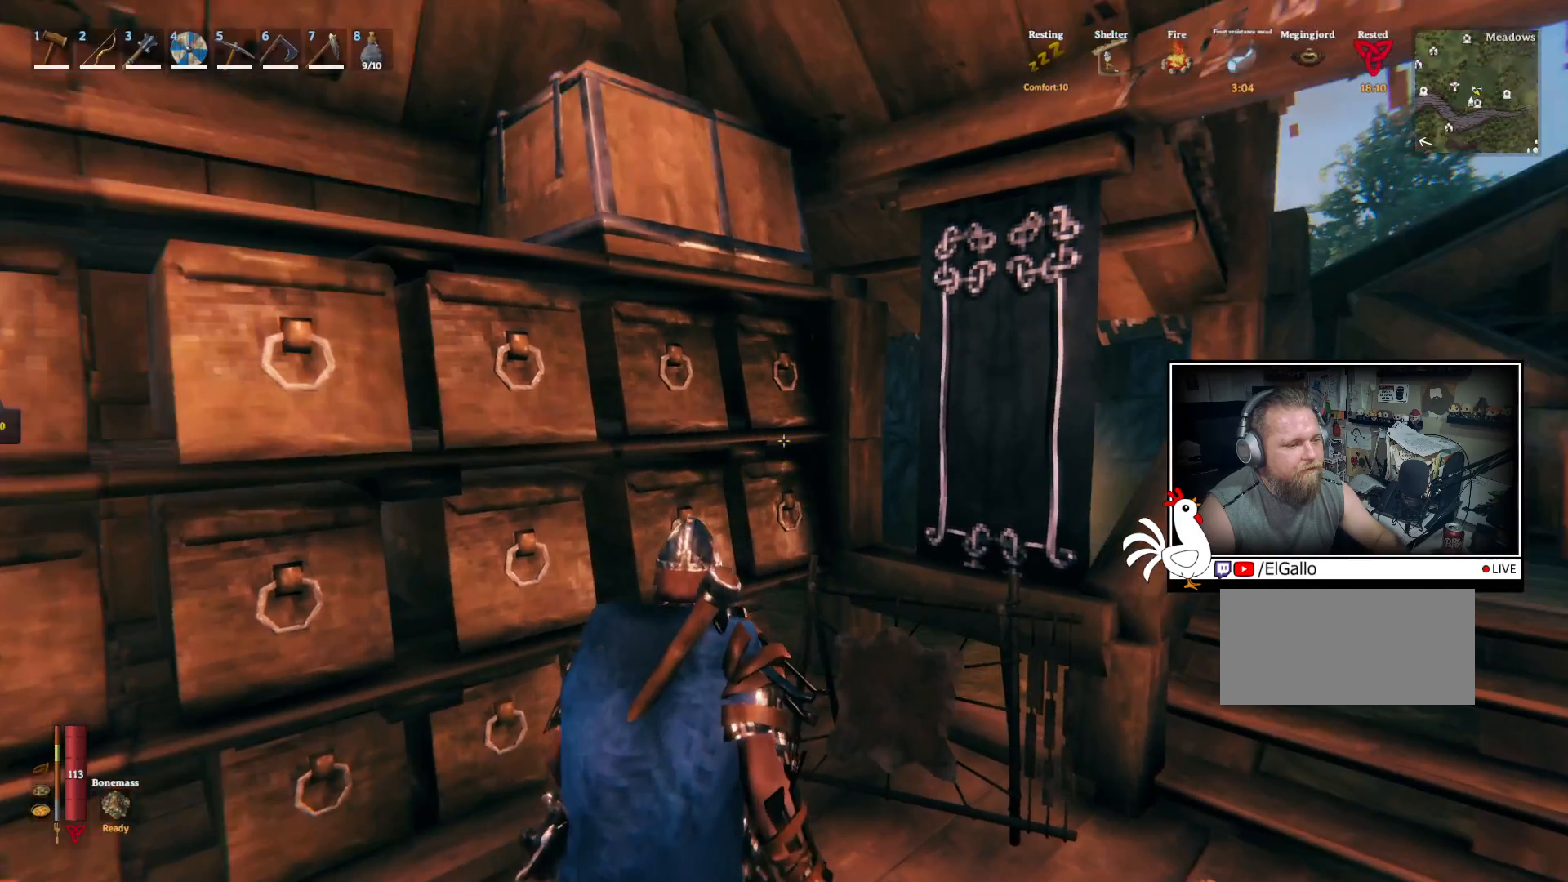
{"keys": [], "mouse": [], "events": [[33, "e", "down"], [200, "e", "up"]]}
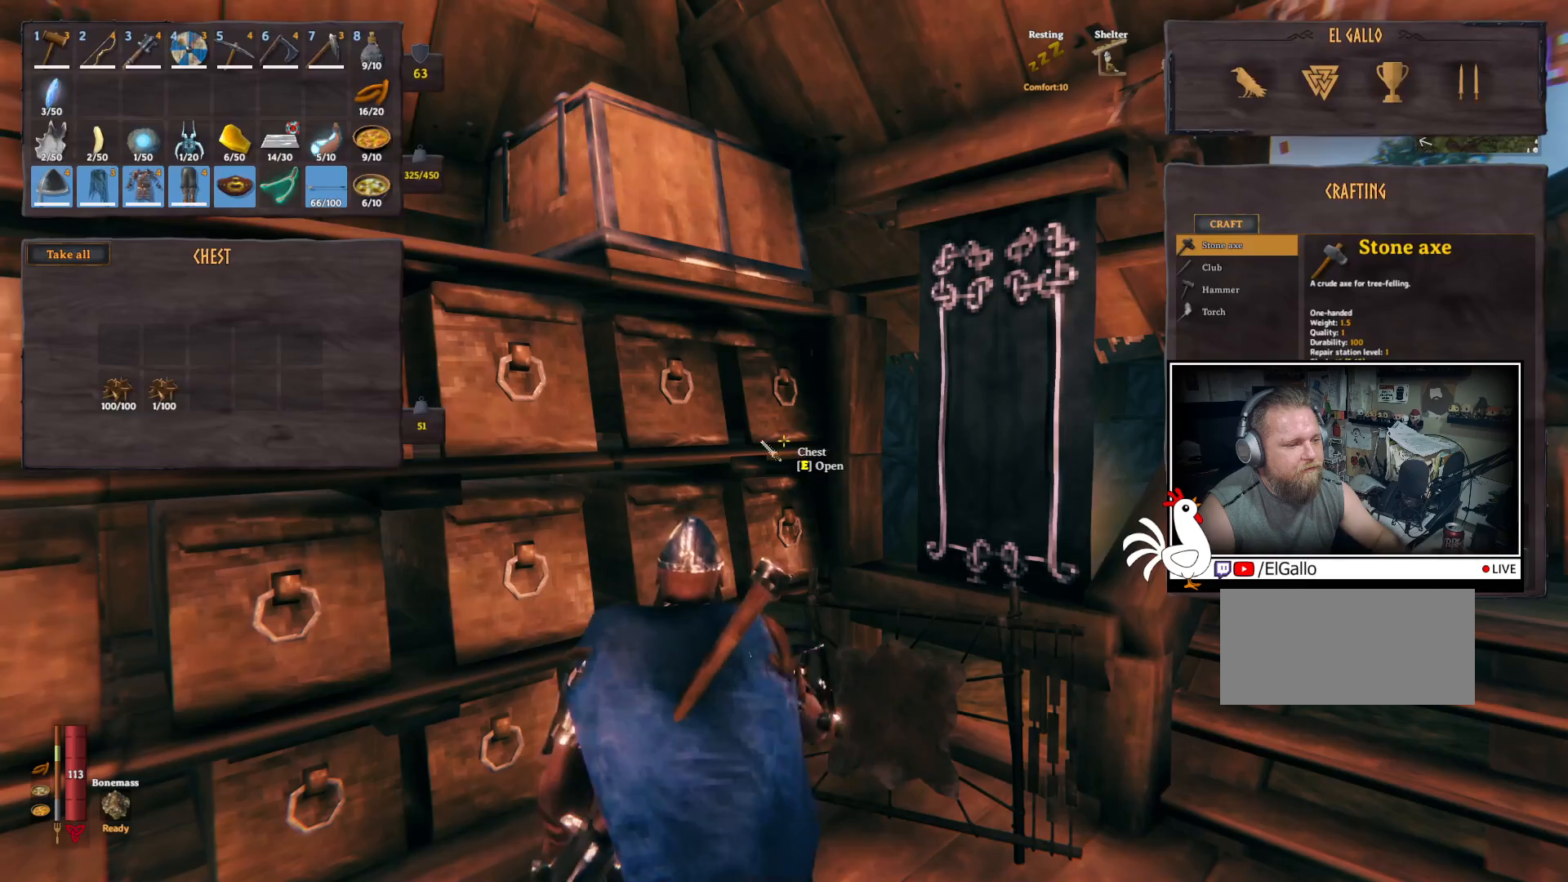
{"keys": [], "mouse": [], "events": [[100, "e", "down"], [250, "e", "up"]]}
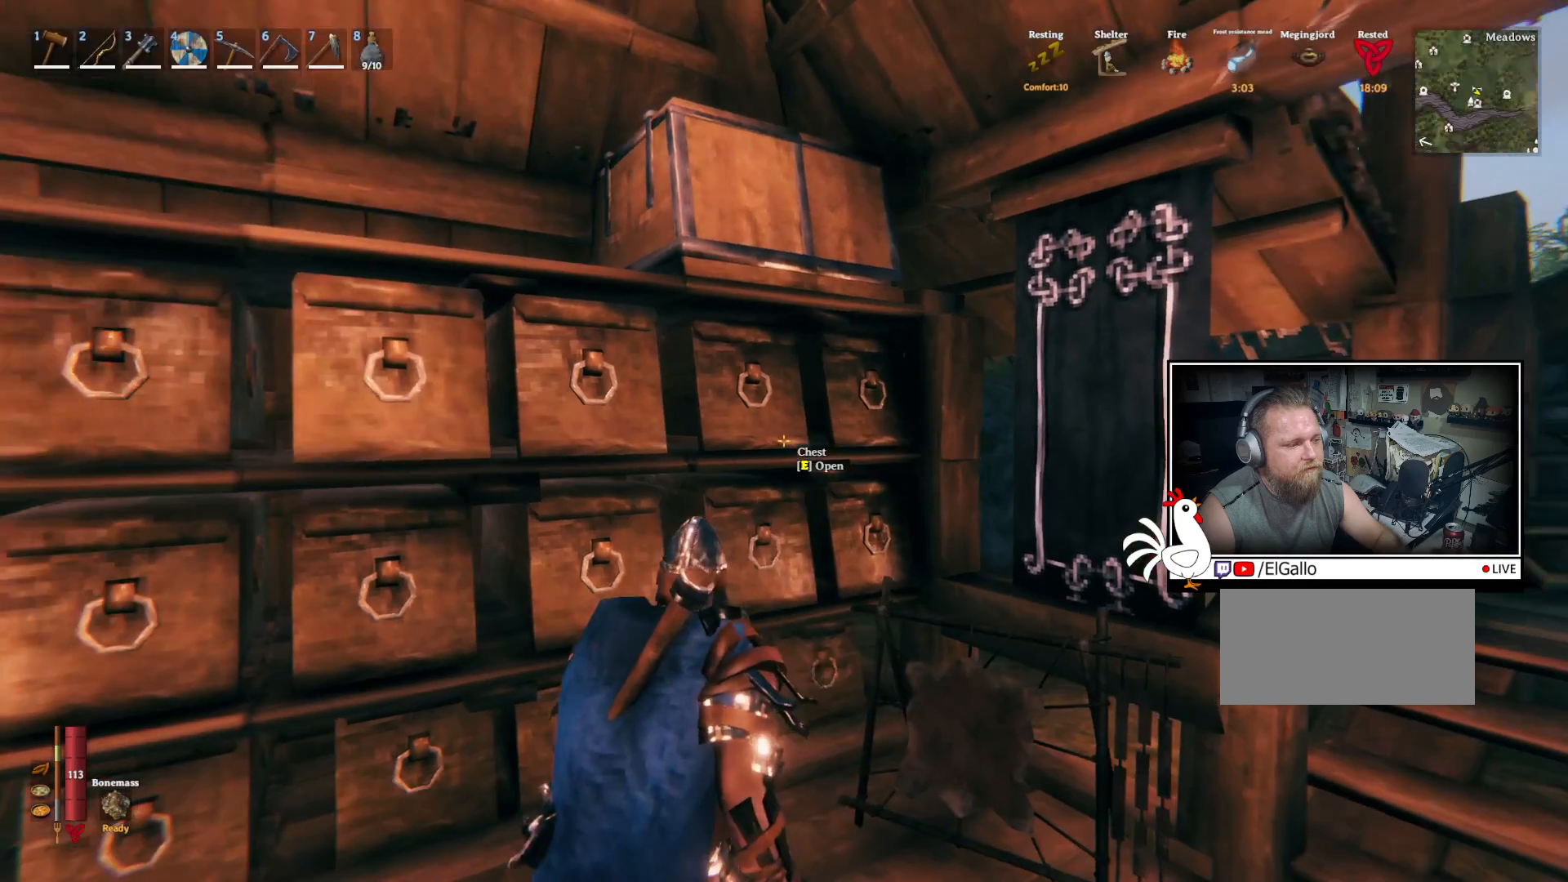
{"keys": [], "mouse": [], "events": [[33, "e", "down"], [167, "e", "up"]]}
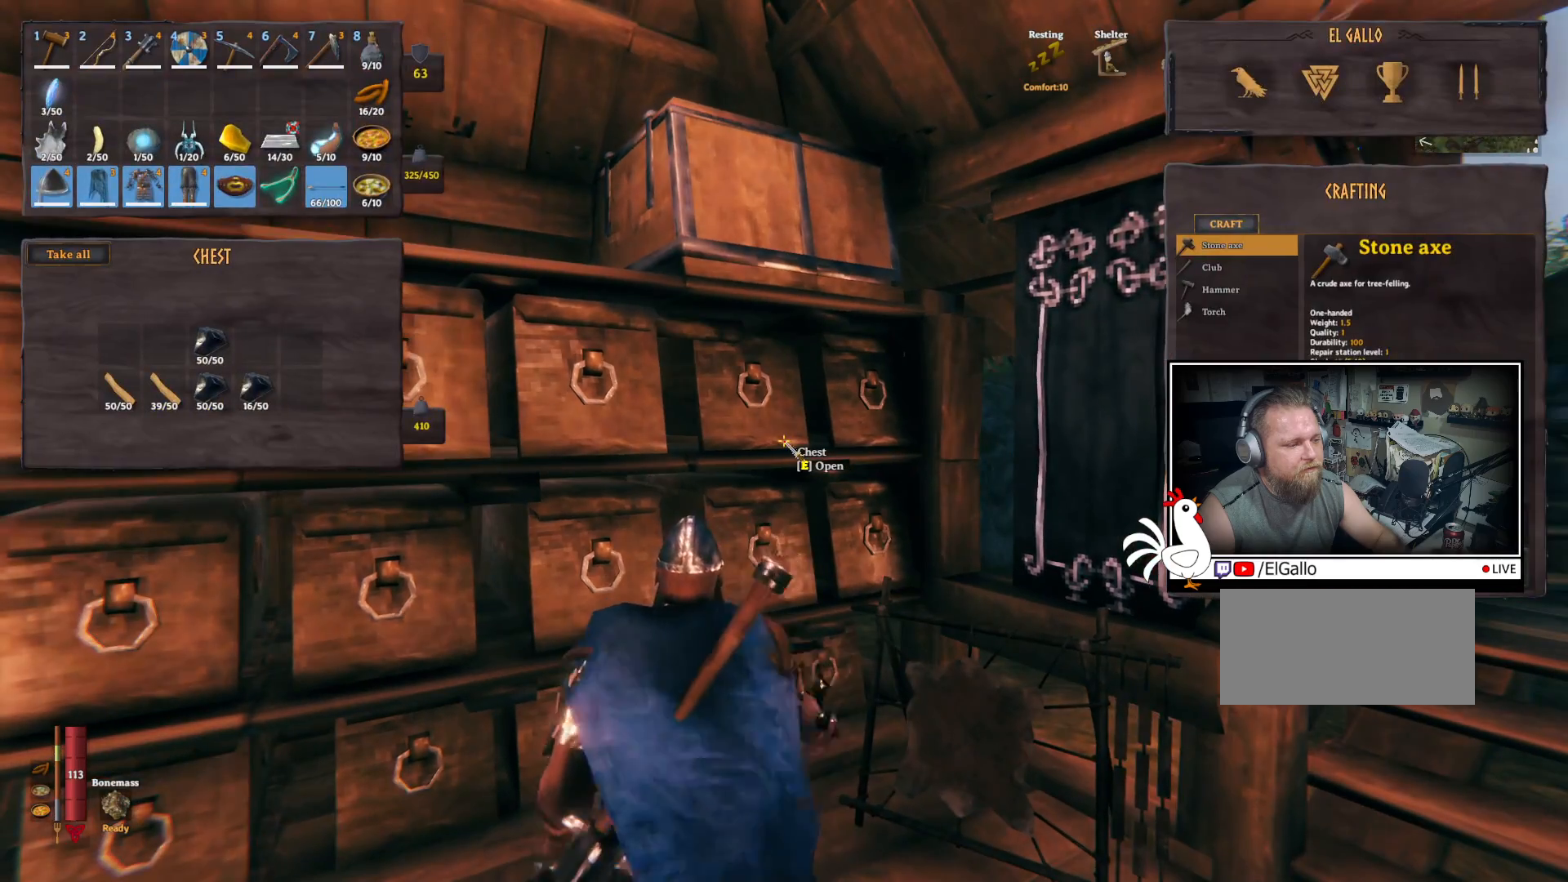
{"keys": [], "mouse": [], "events": [[317, "e", "down"], [417, "e", "up"]]}
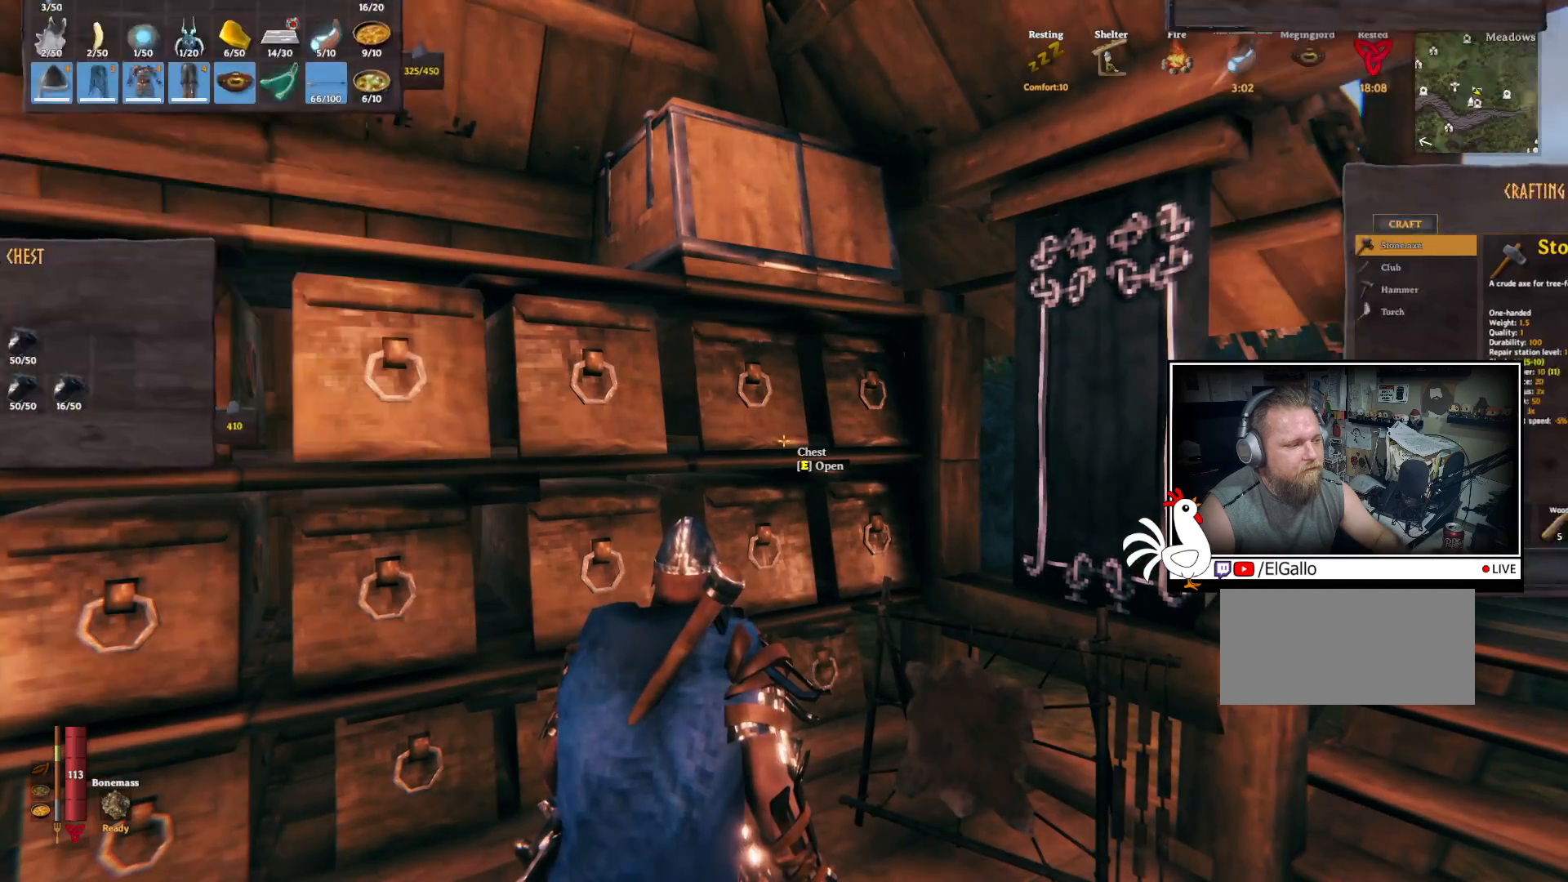
{"keys": [], "mouse": [], "events": []}
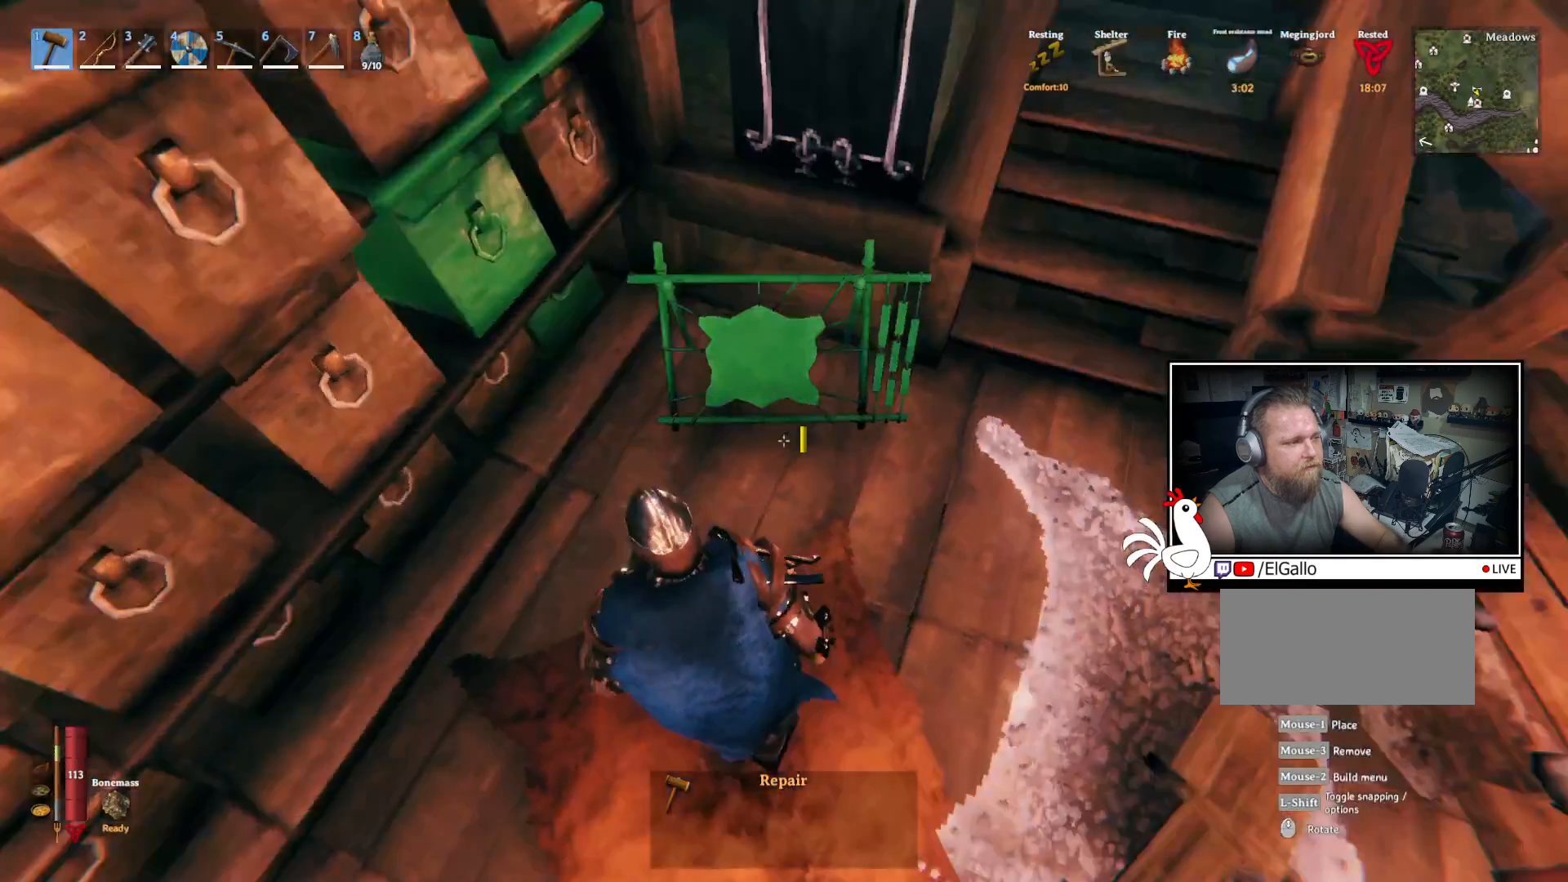
{"keys": [], "mouse": [], "events": []}
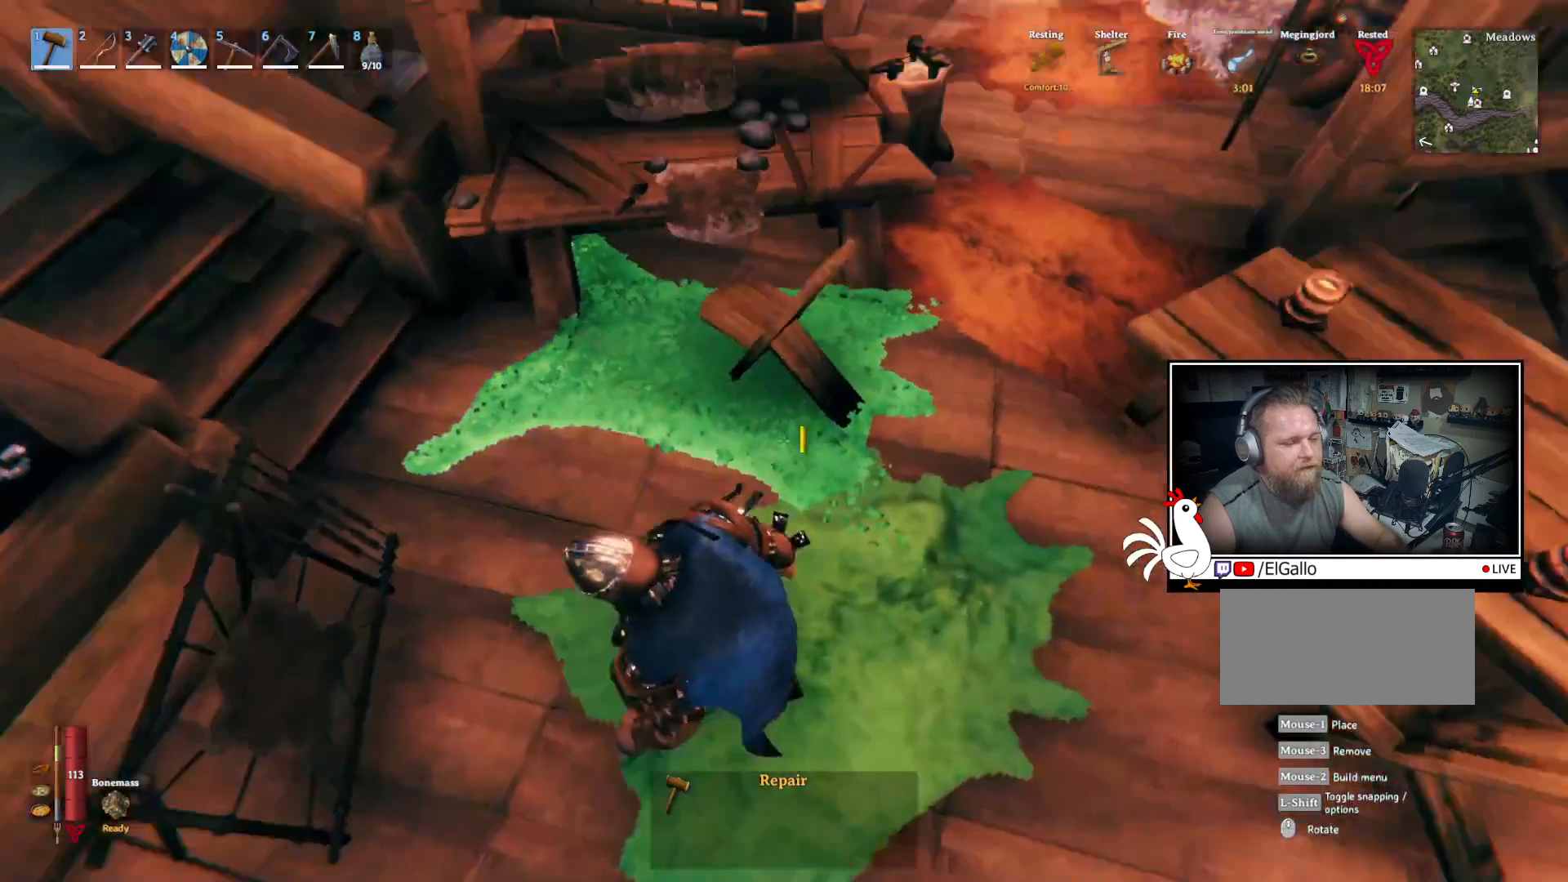
{"keys": [], "mouse": [], "events": []}
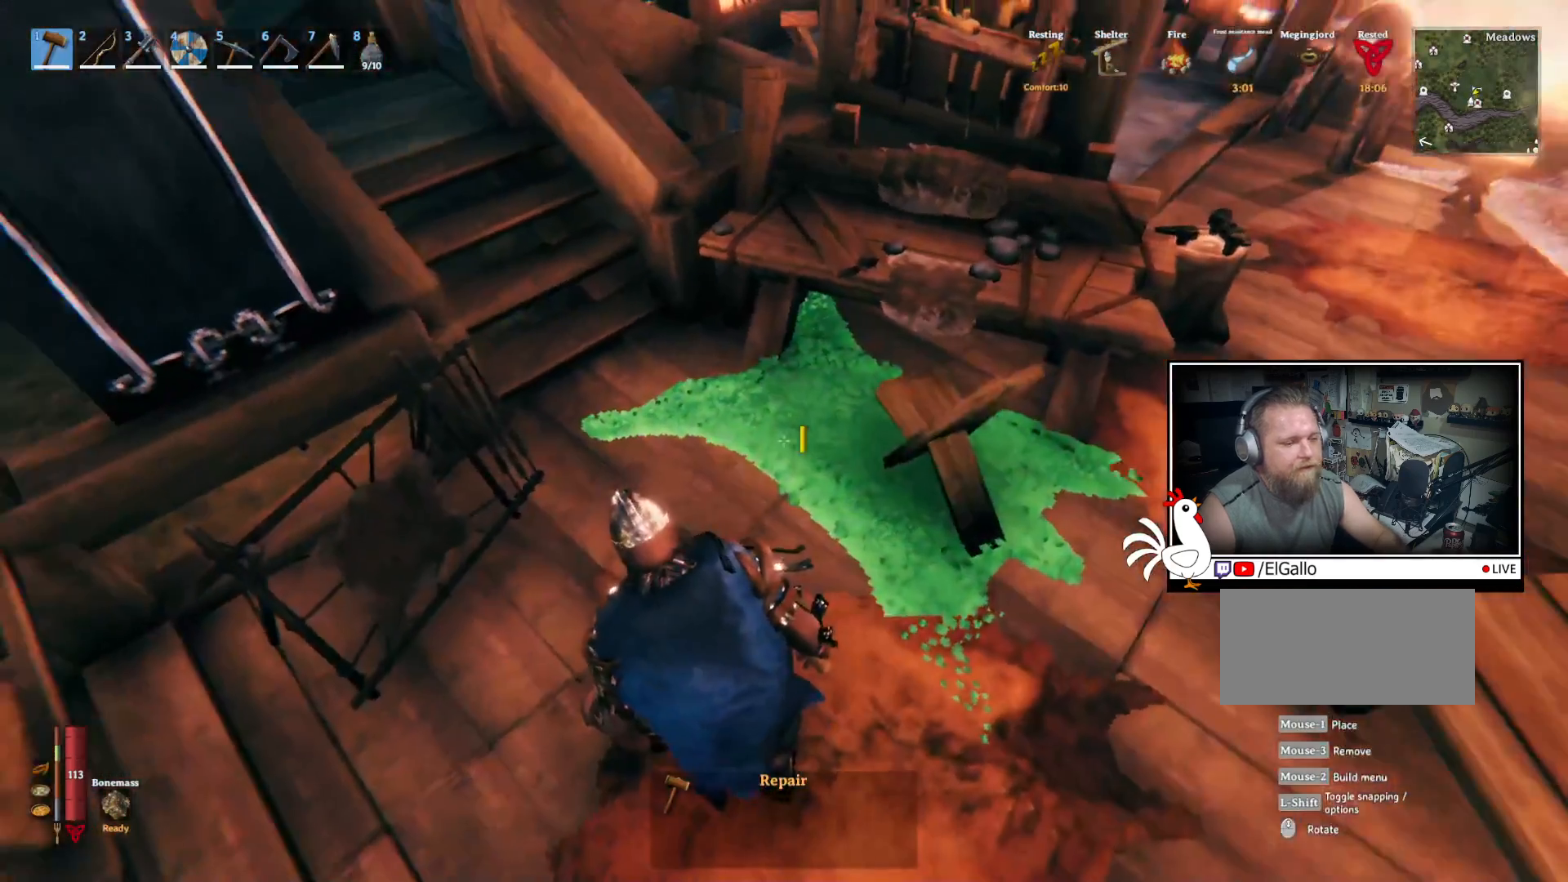
{"keys": ["w"], "mouse": [], "events": [[250, "mouse_wheel", "down"], [350, "w", "down"], [367, "mouse_wheel", "up"]]}
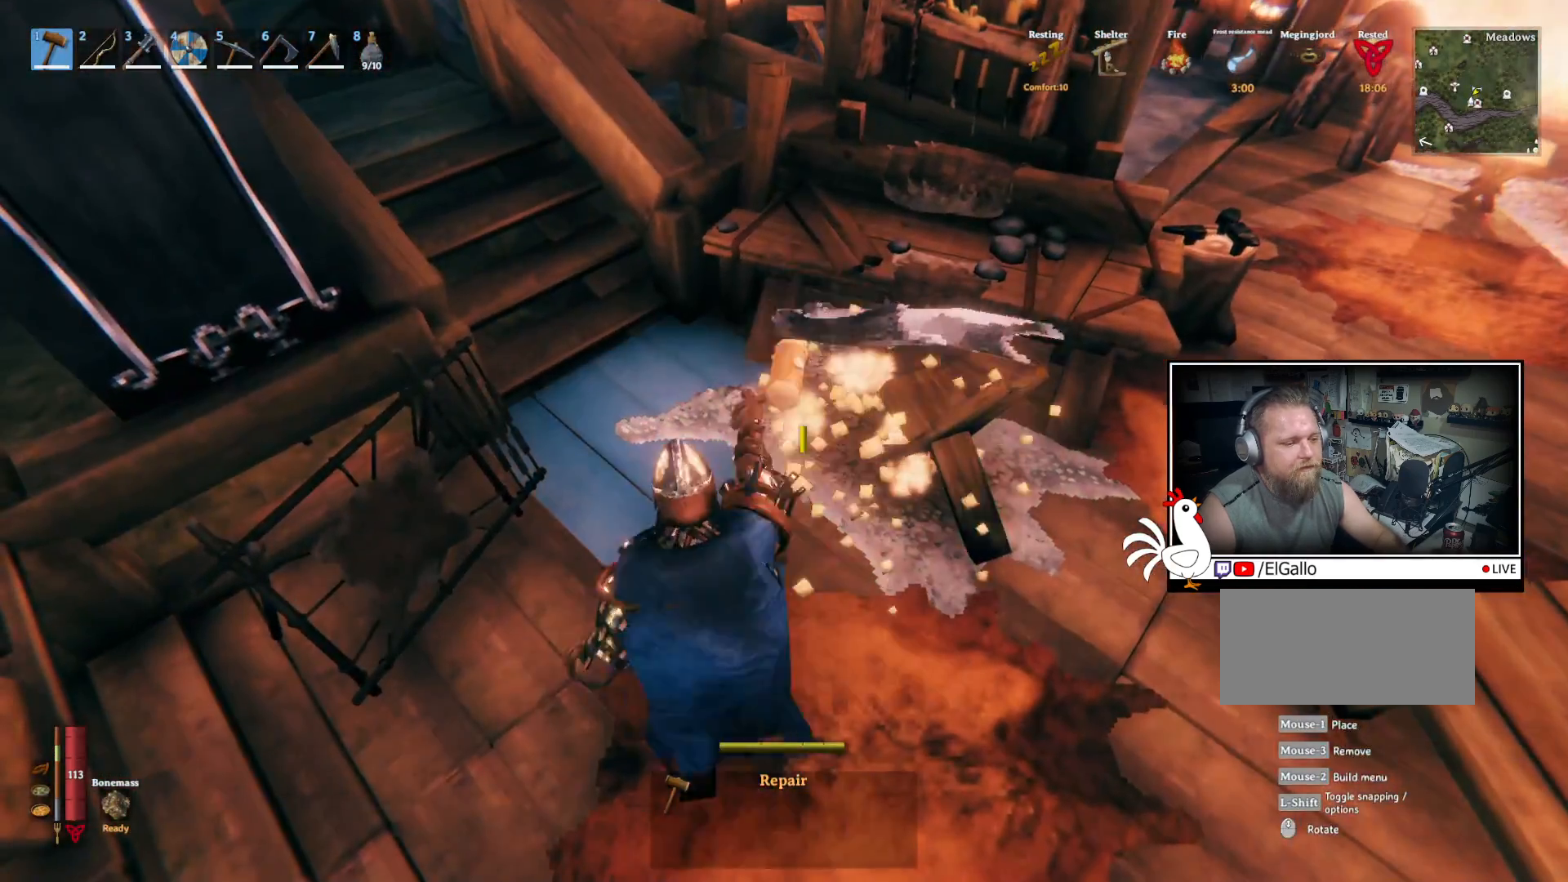
{"keys": [], "mouse": [], "events": [[450, "w", "up"]]}
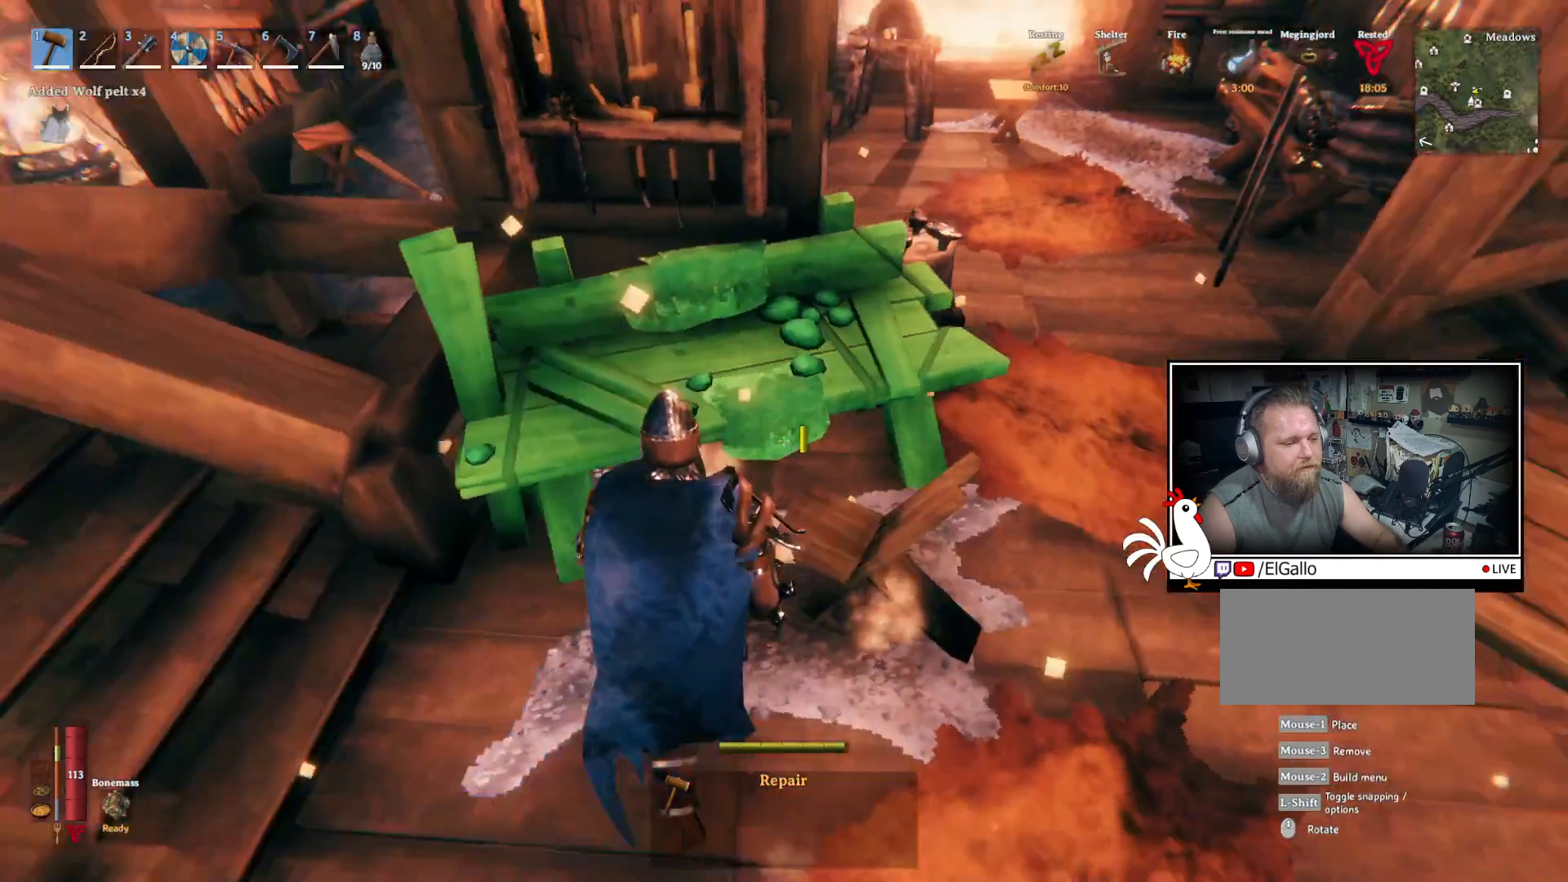
{"keys": ["d"], "mouse": [], "events": [[67, "d", "down"]]}
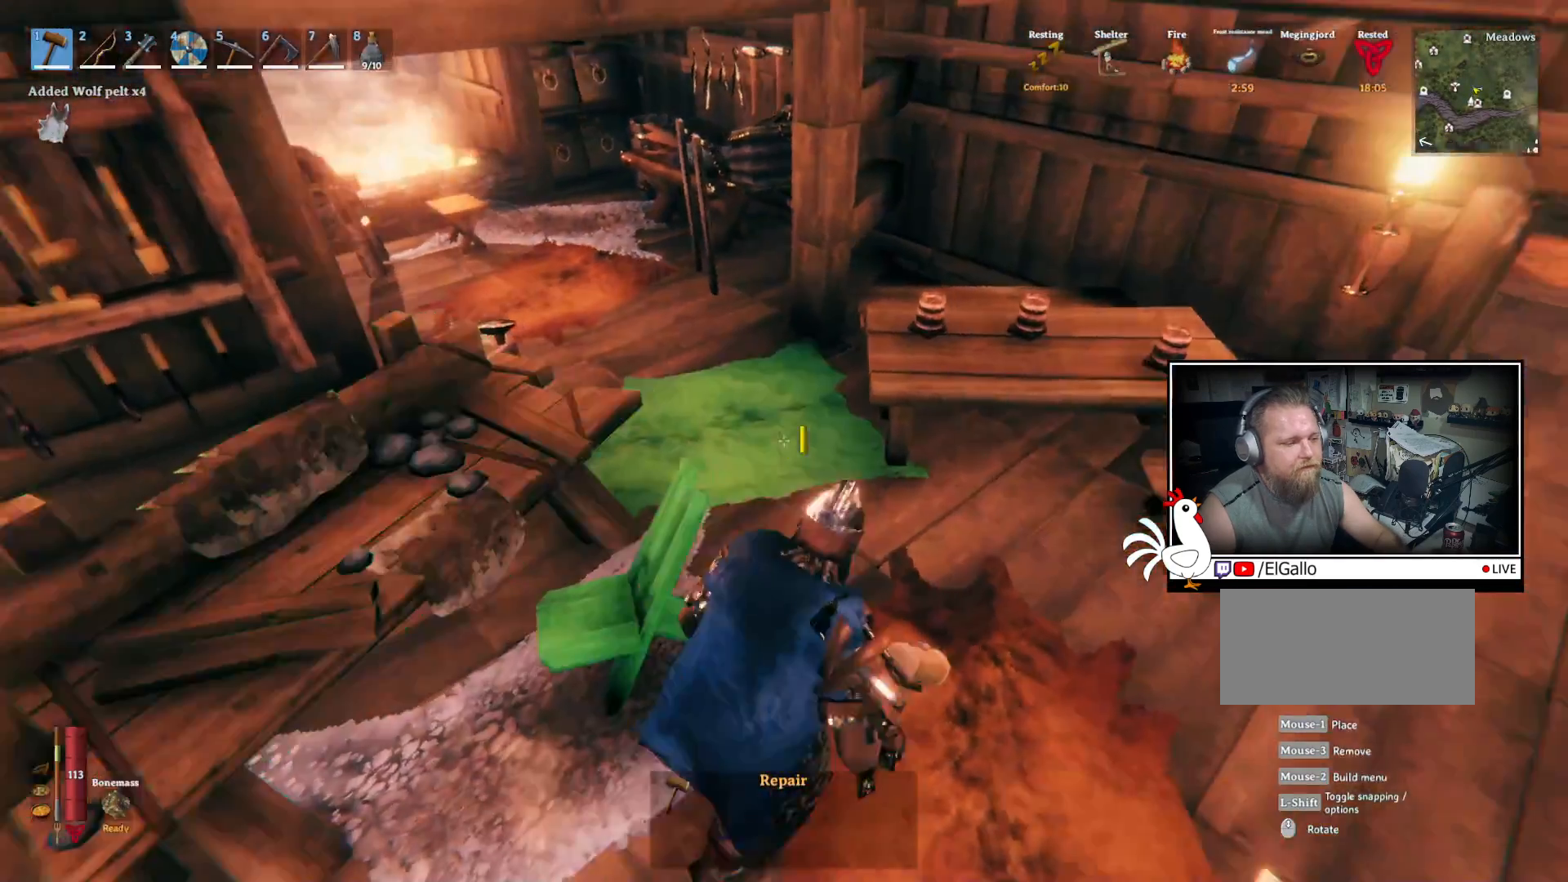
{"keys": ["w"], "mouse": [], "events": [[67, "w", "down"], [167, "d", "up"]]}
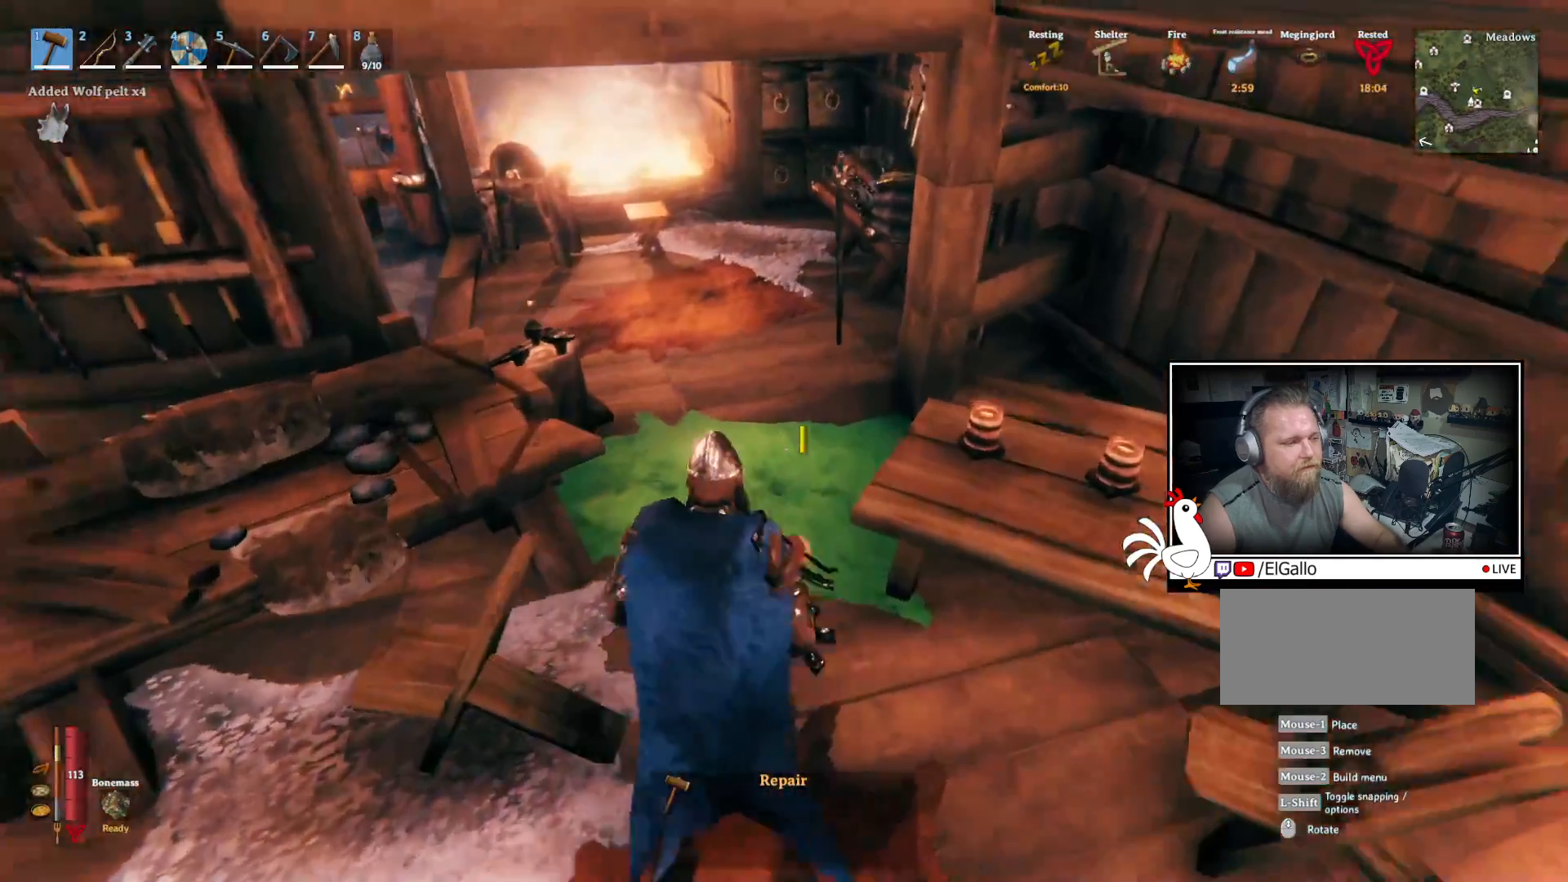
{"keys": [], "mouse": [], "events": [[183, "w", "up"]]}
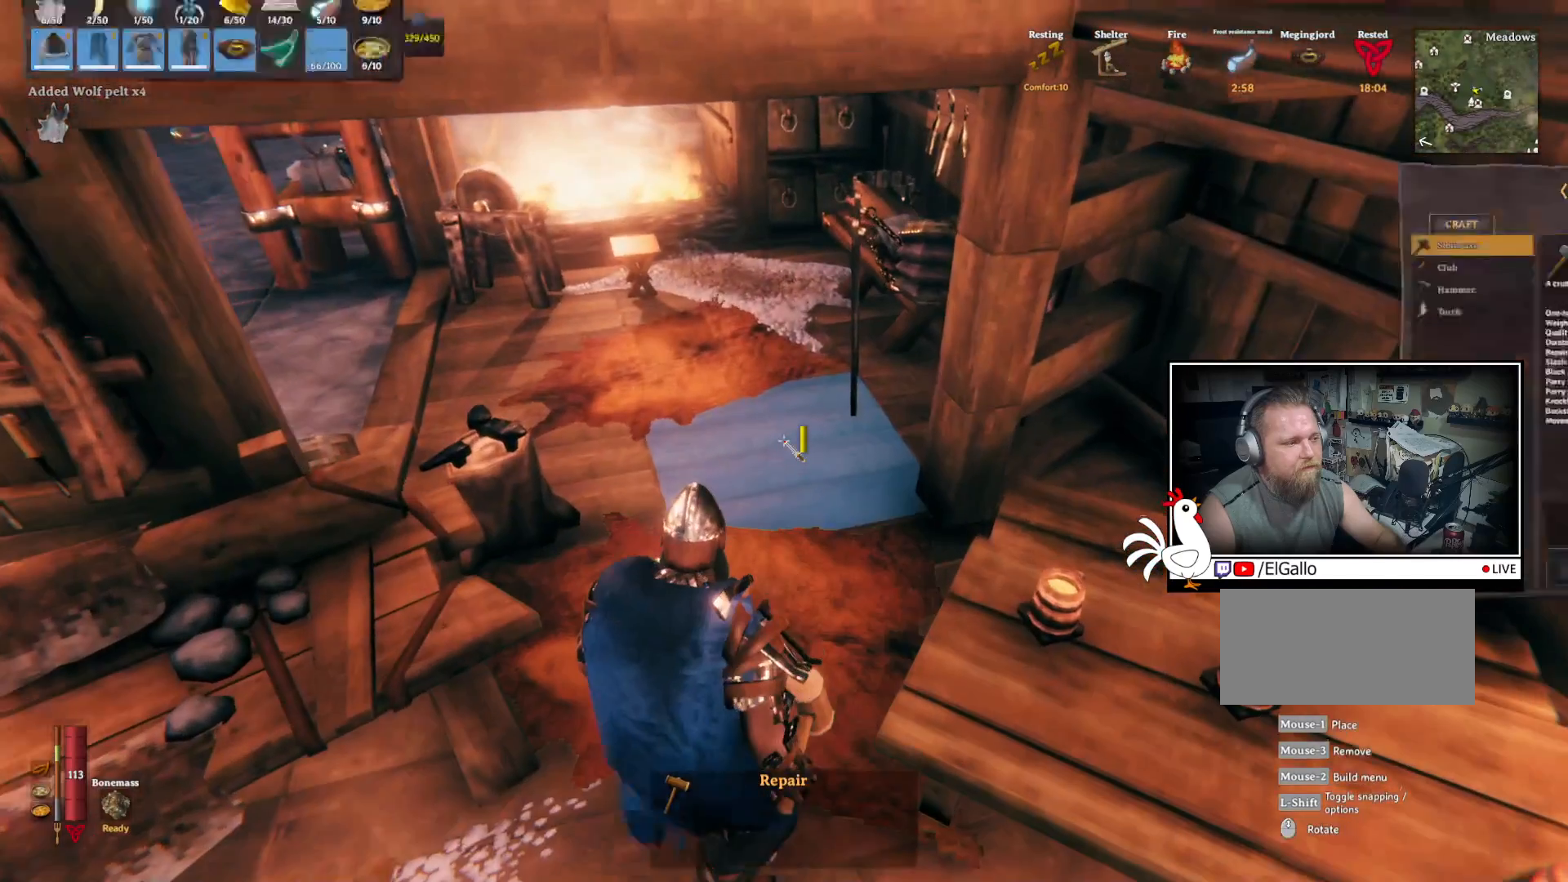
{"keys": [], "mouse": [], "events": []}
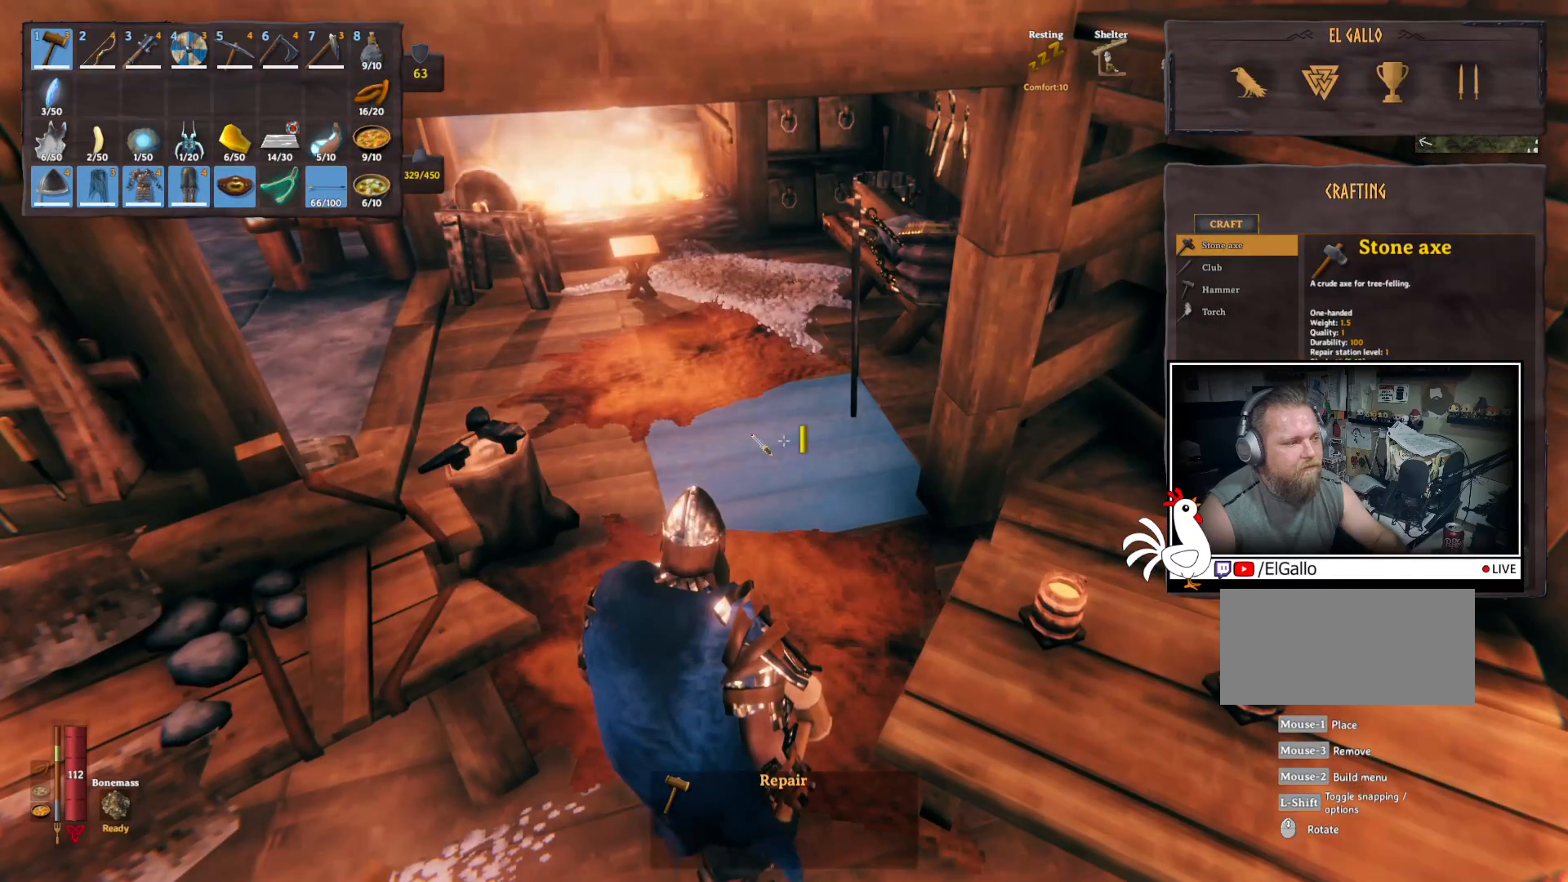
{"keys": [], "mouse": [], "events": []}
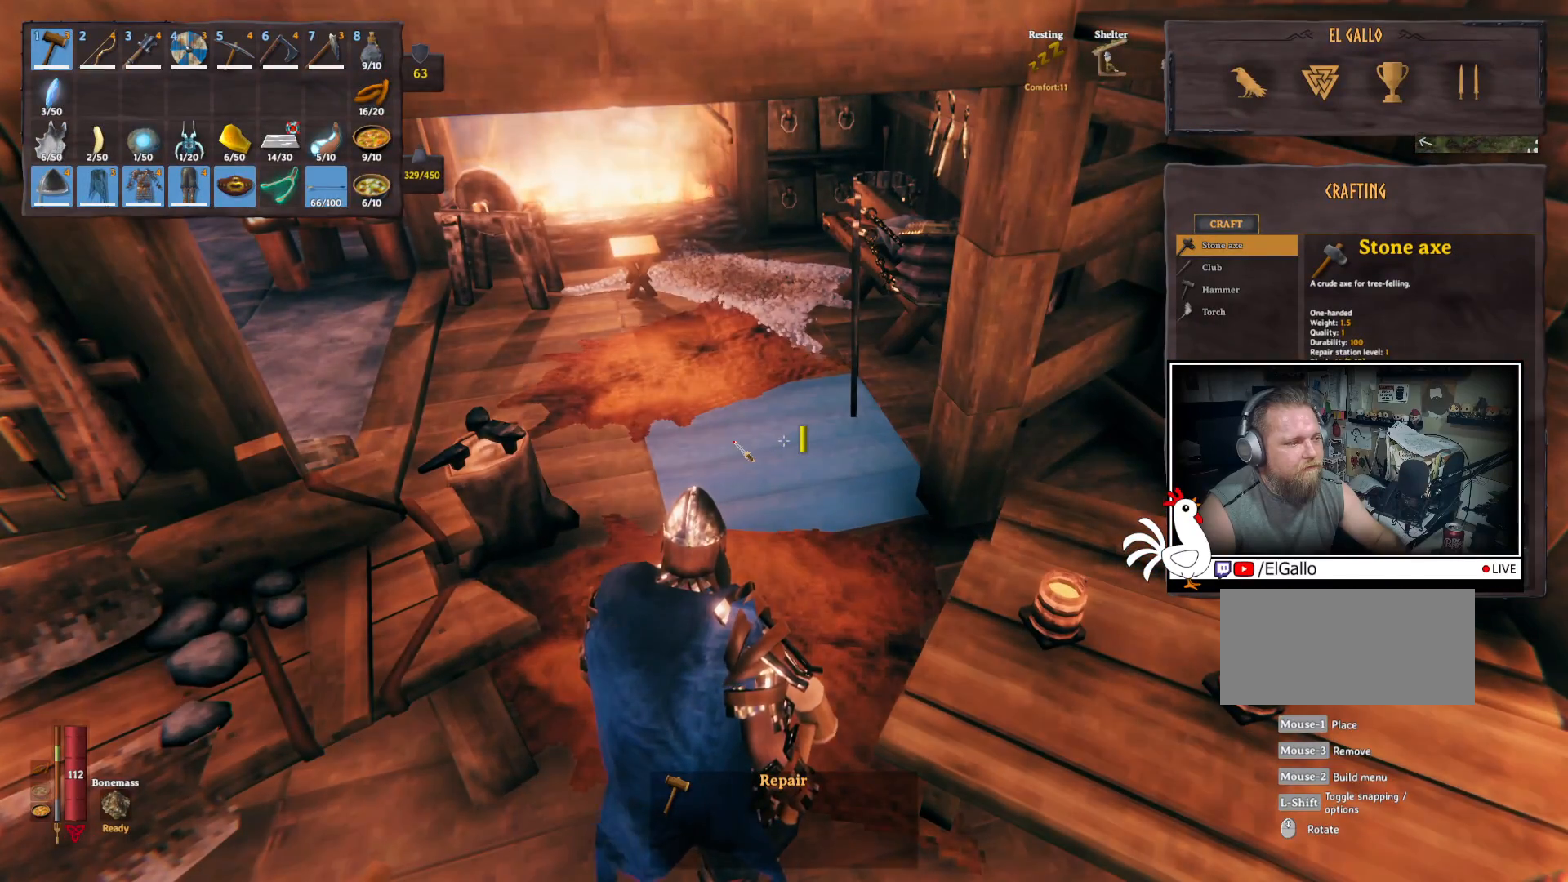
{"keys": [], "mouse": [], "events": []}